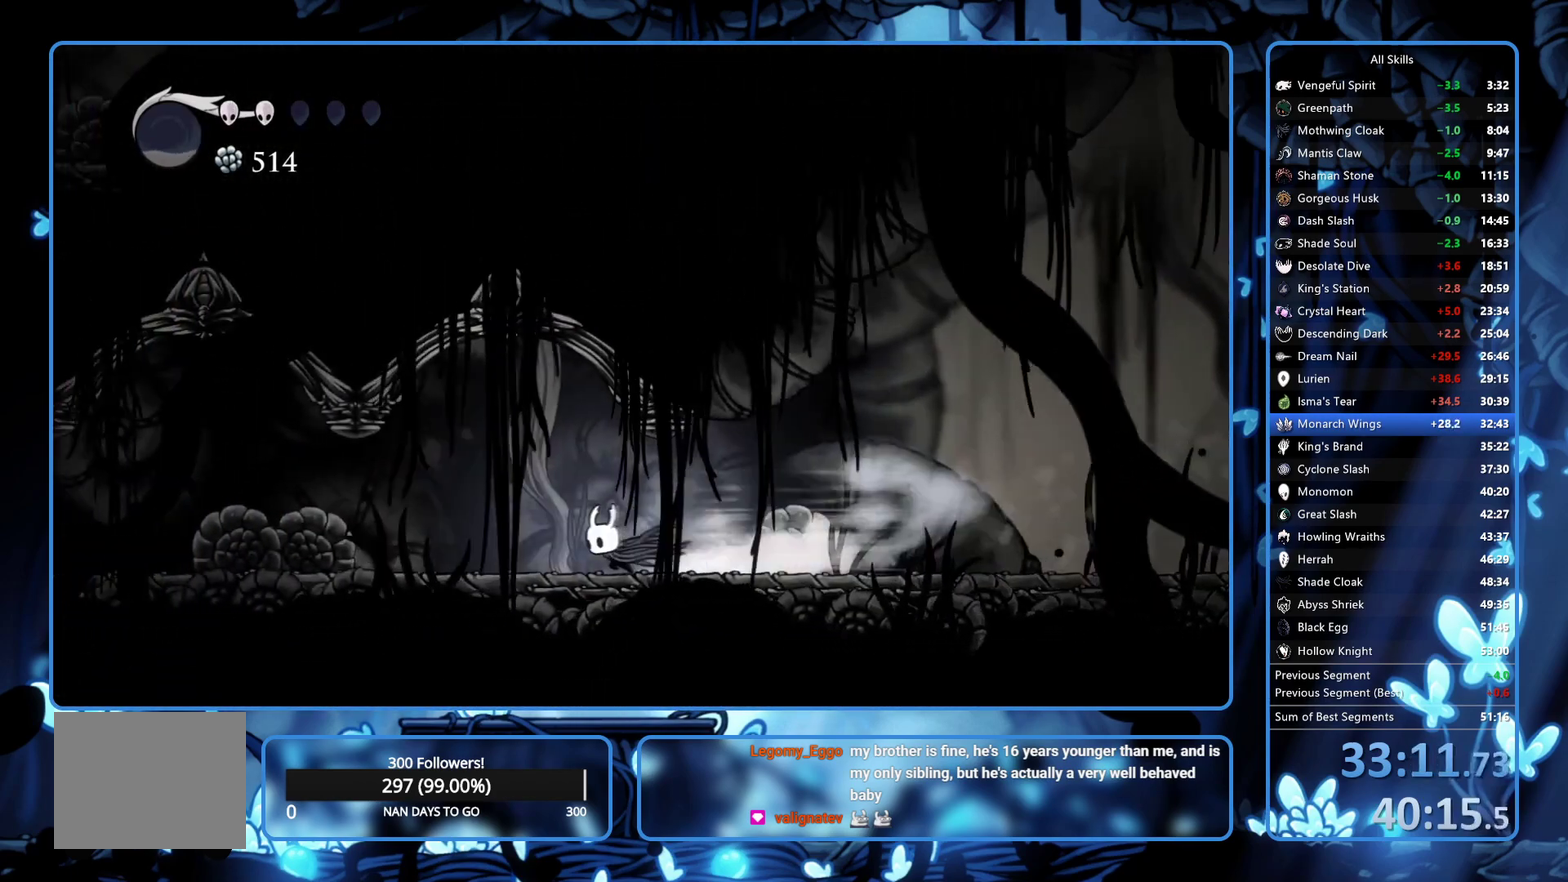
Gameplay with a controller (Xbox layout); each line is a JSON object with the inputs held at the frame after it. "events" lists button and stick changes between this image and that frame as [ms after this image, input, new state], when the widget could be followed in between. Not read: L3 R3.
{"buttons": ["DPAD_LEFT"], "left_stick": "center", "right_stick": "center"}
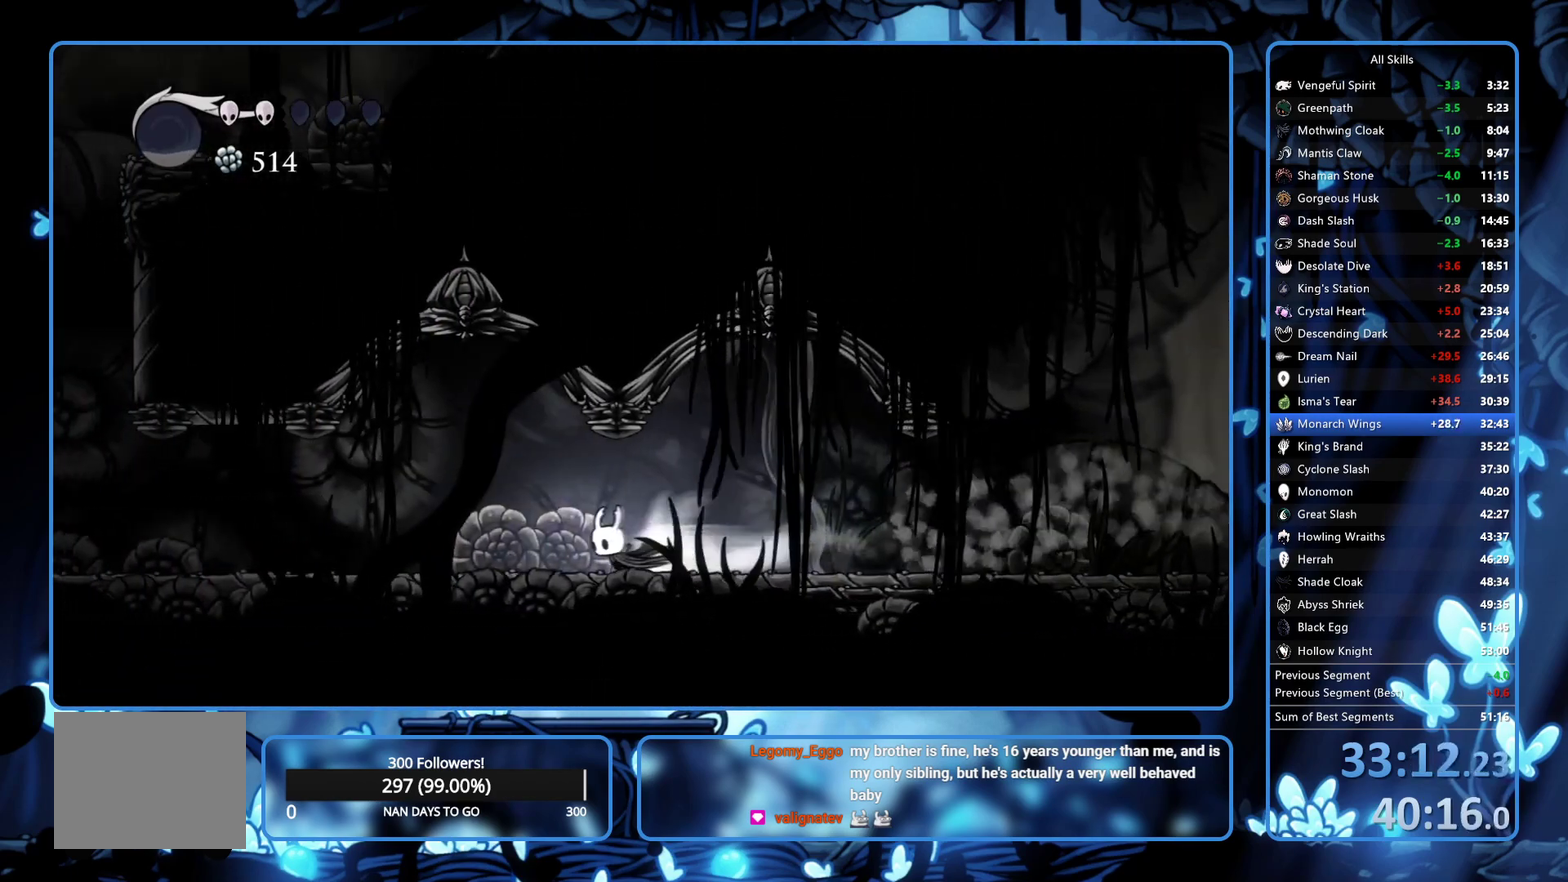
{"buttons": ["R2", "DPAD_LEFT"], "left_stick": "center", "right_stick": "center"}
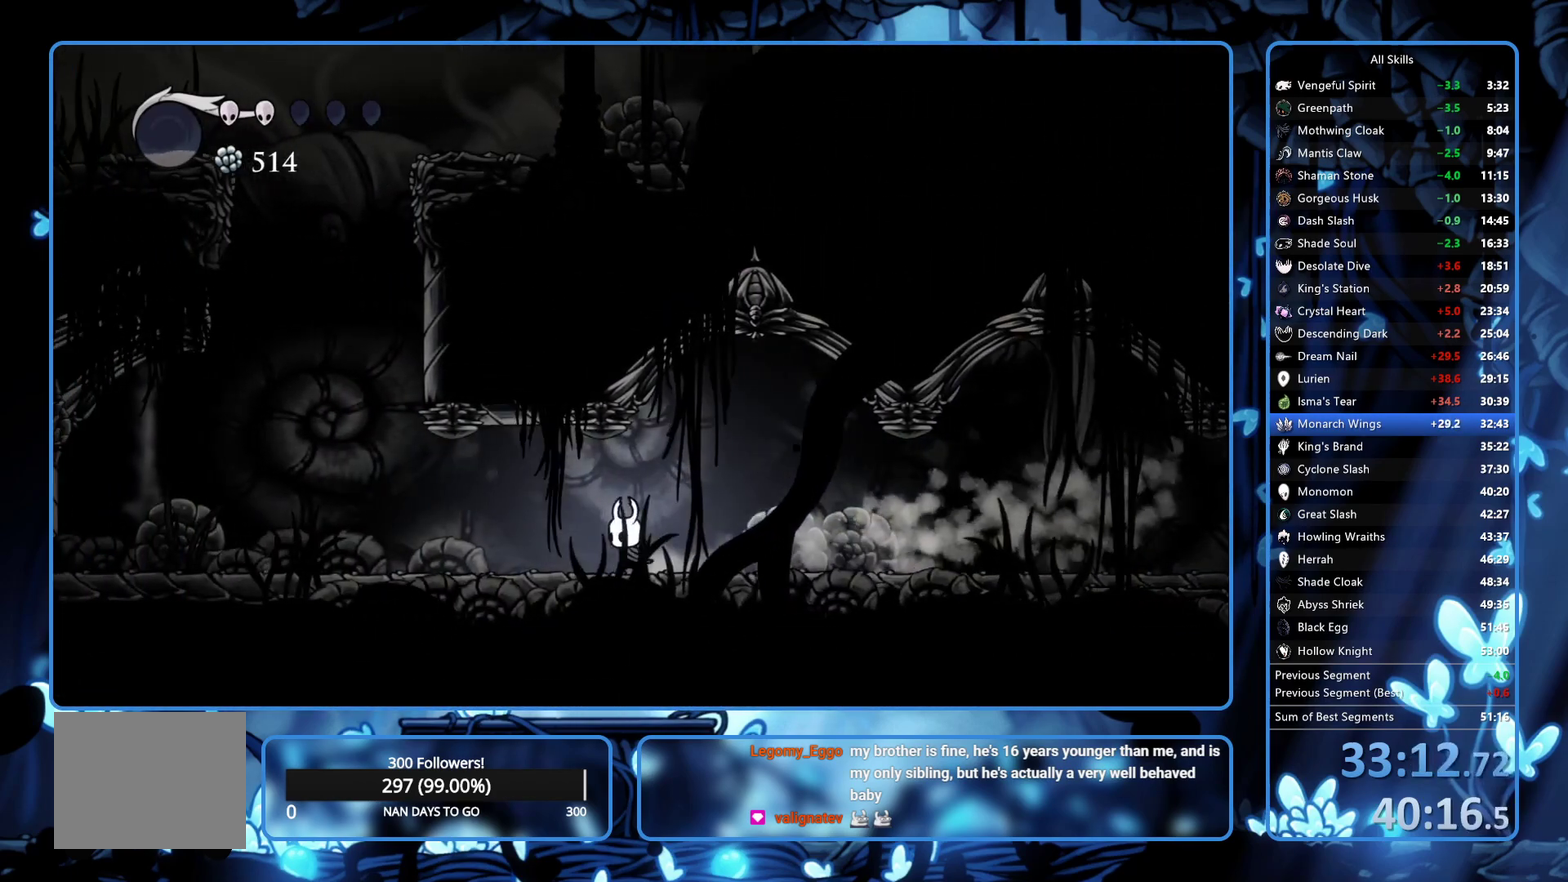
{"buttons": ["A", "DPAD_RIGHT"], "left_stick": "center", "right_stick": "center", "events": [[83, "R2", "up"], [317, "A", "down"], [400, "DPAD_LEFT", "up"], [467, "DPAD_RIGHT", "down"]]}
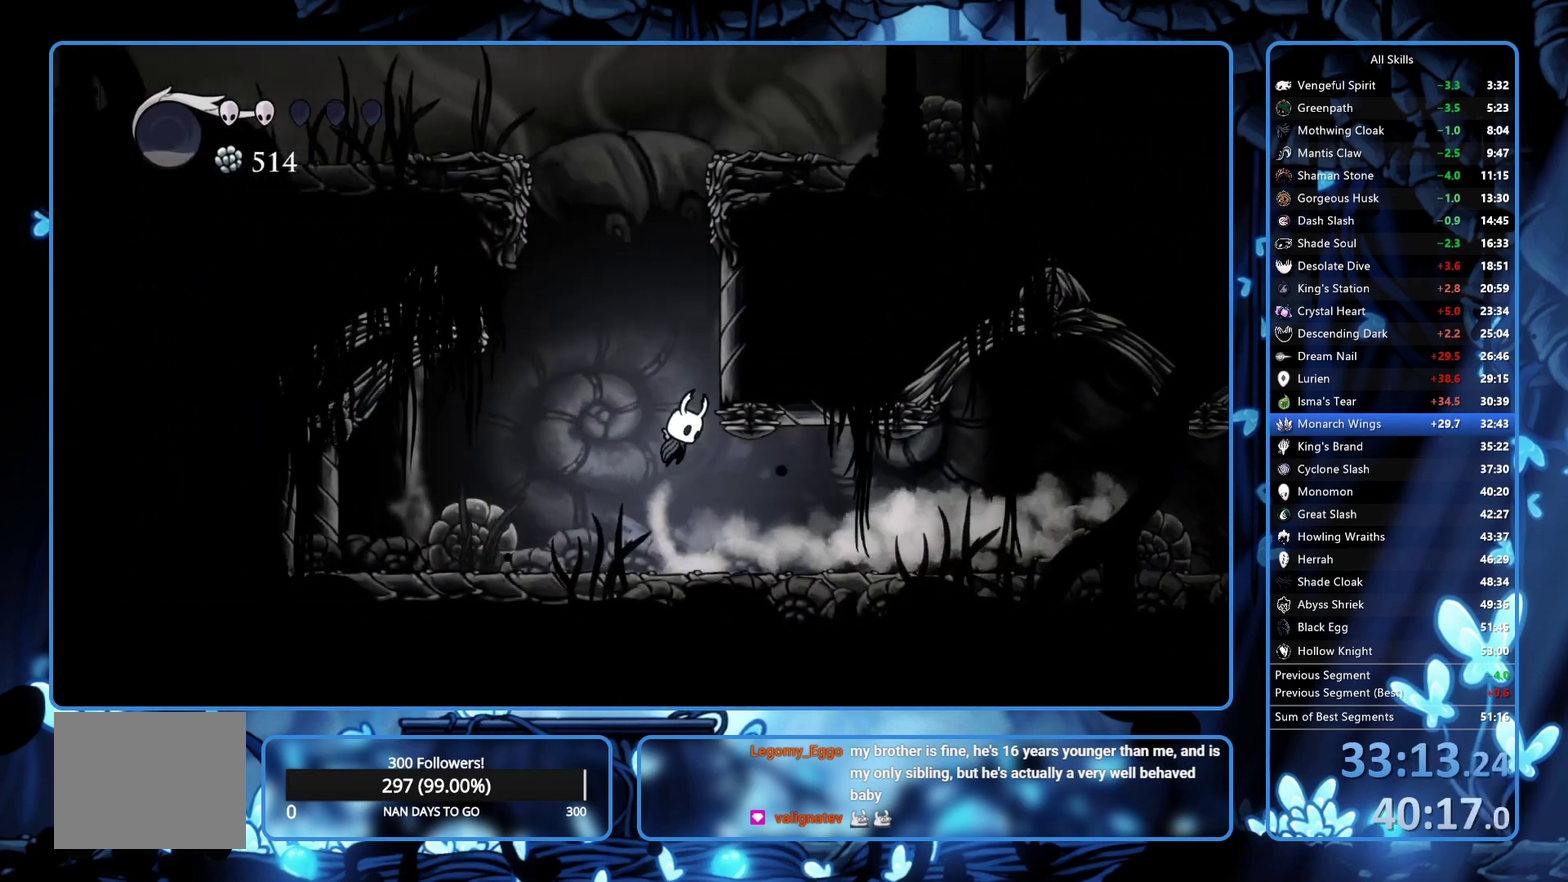
{"buttons": ["A", "DPAD_LEFT"], "left_stick": "center", "right_stick": "center", "events": [[283, "DPAD_RIGHT", "up"], [317, "DPAD_LEFT", "down"]]}
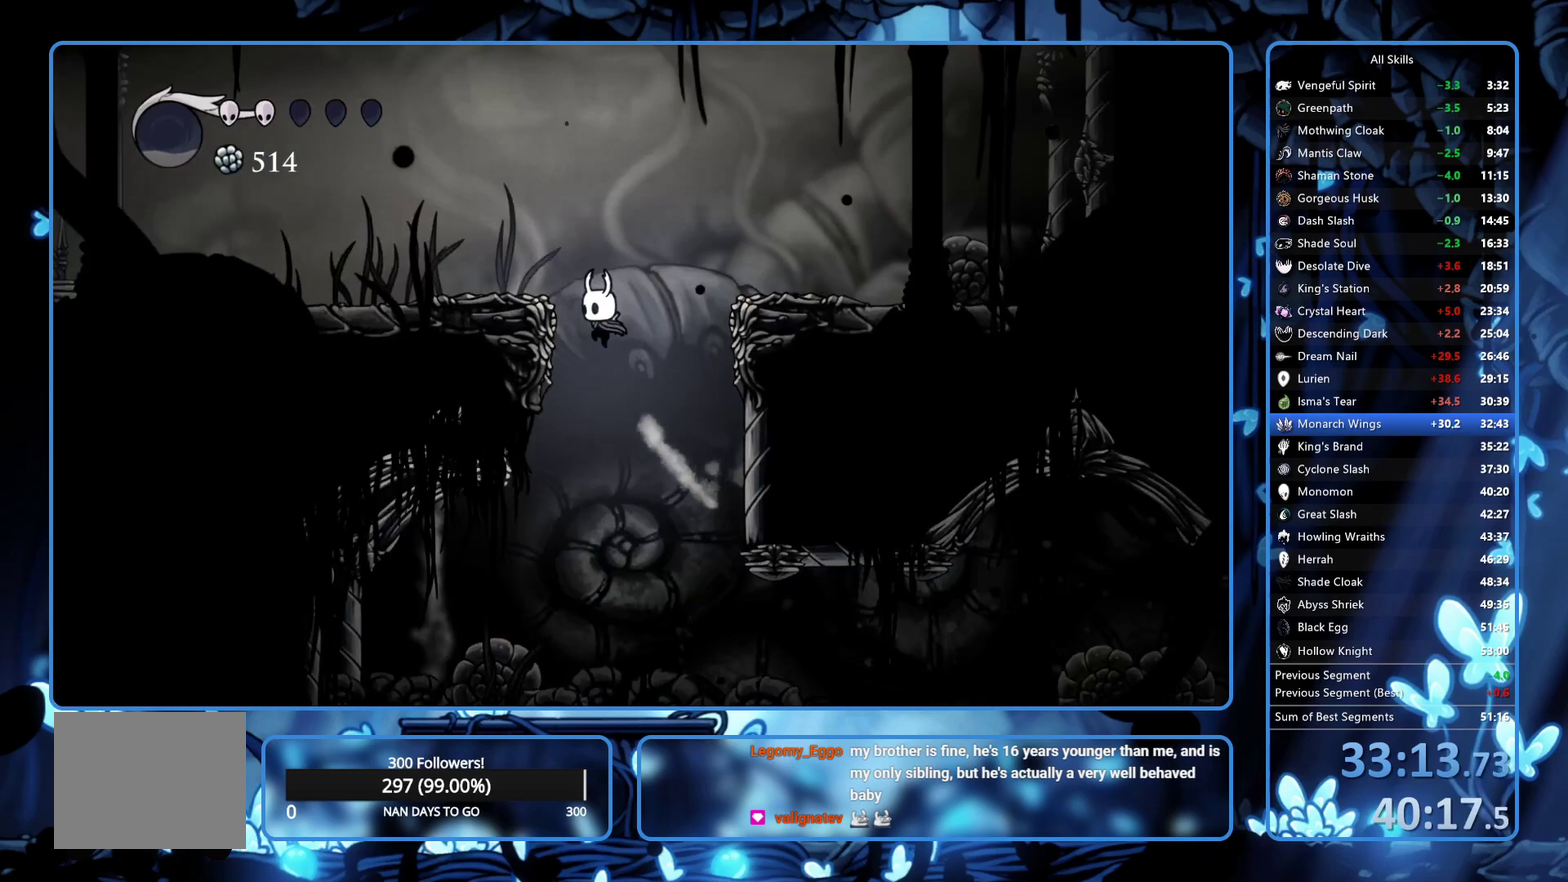
{"buttons": ["R2", "DPAD_LEFT"], "left_stick": "center", "right_stick": "center", "events": [[167, "R2", "down"], [200, "A", "up"], [267, "R2", "up"], [317, "R2", "down"]]}
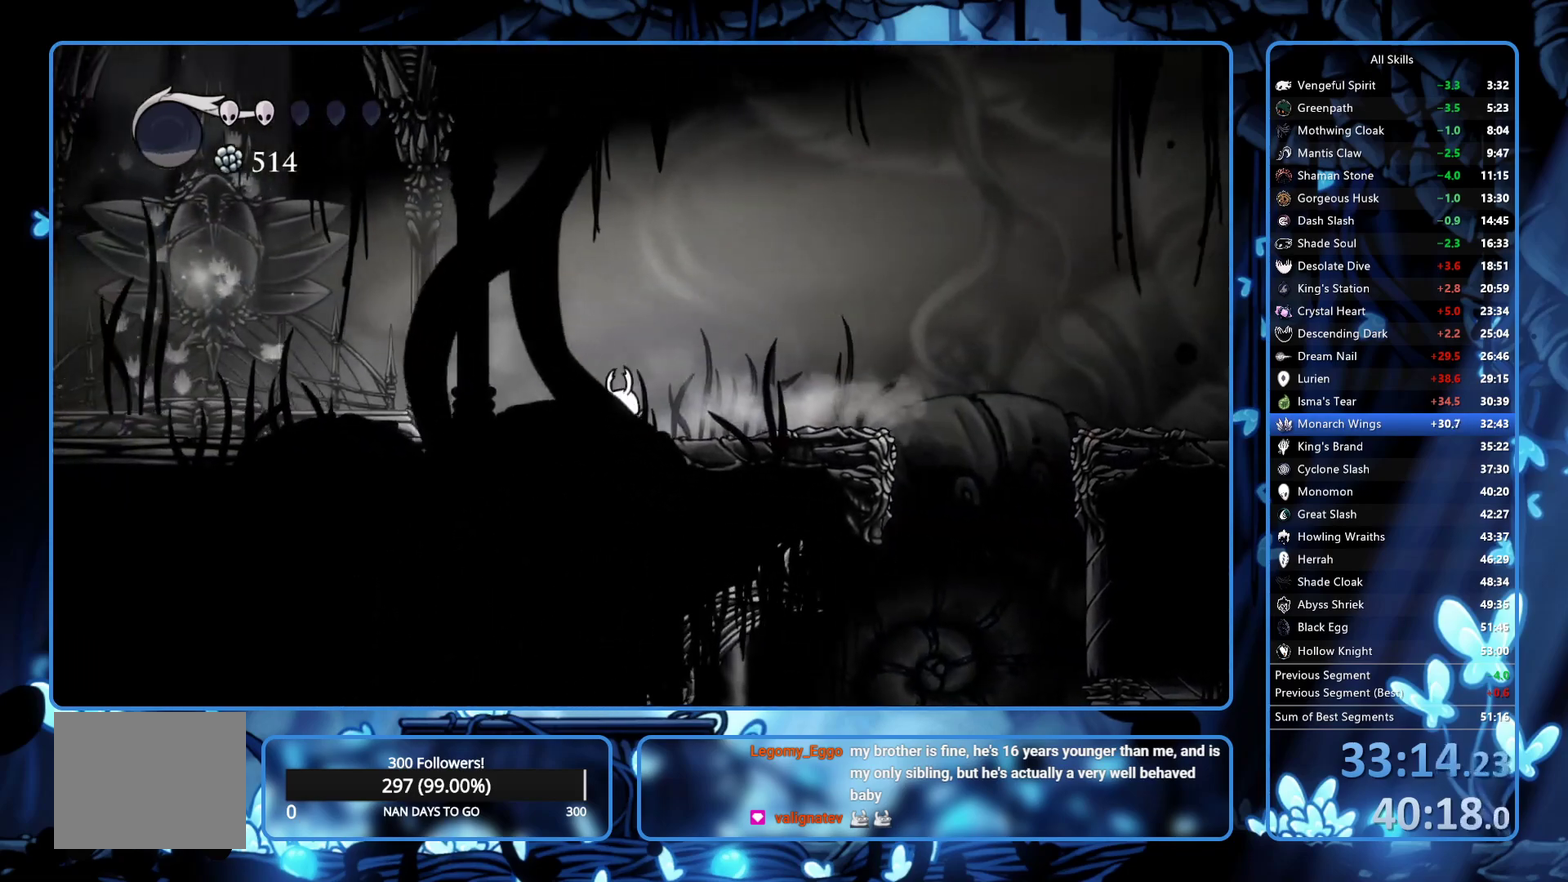
{"buttons": ["DPAD_LEFT"], "left_stick": "center", "right_stick": "center", "events": [[50, "R2", "up"], [133, "R2", "down"], [317, "R2", "up"]]}
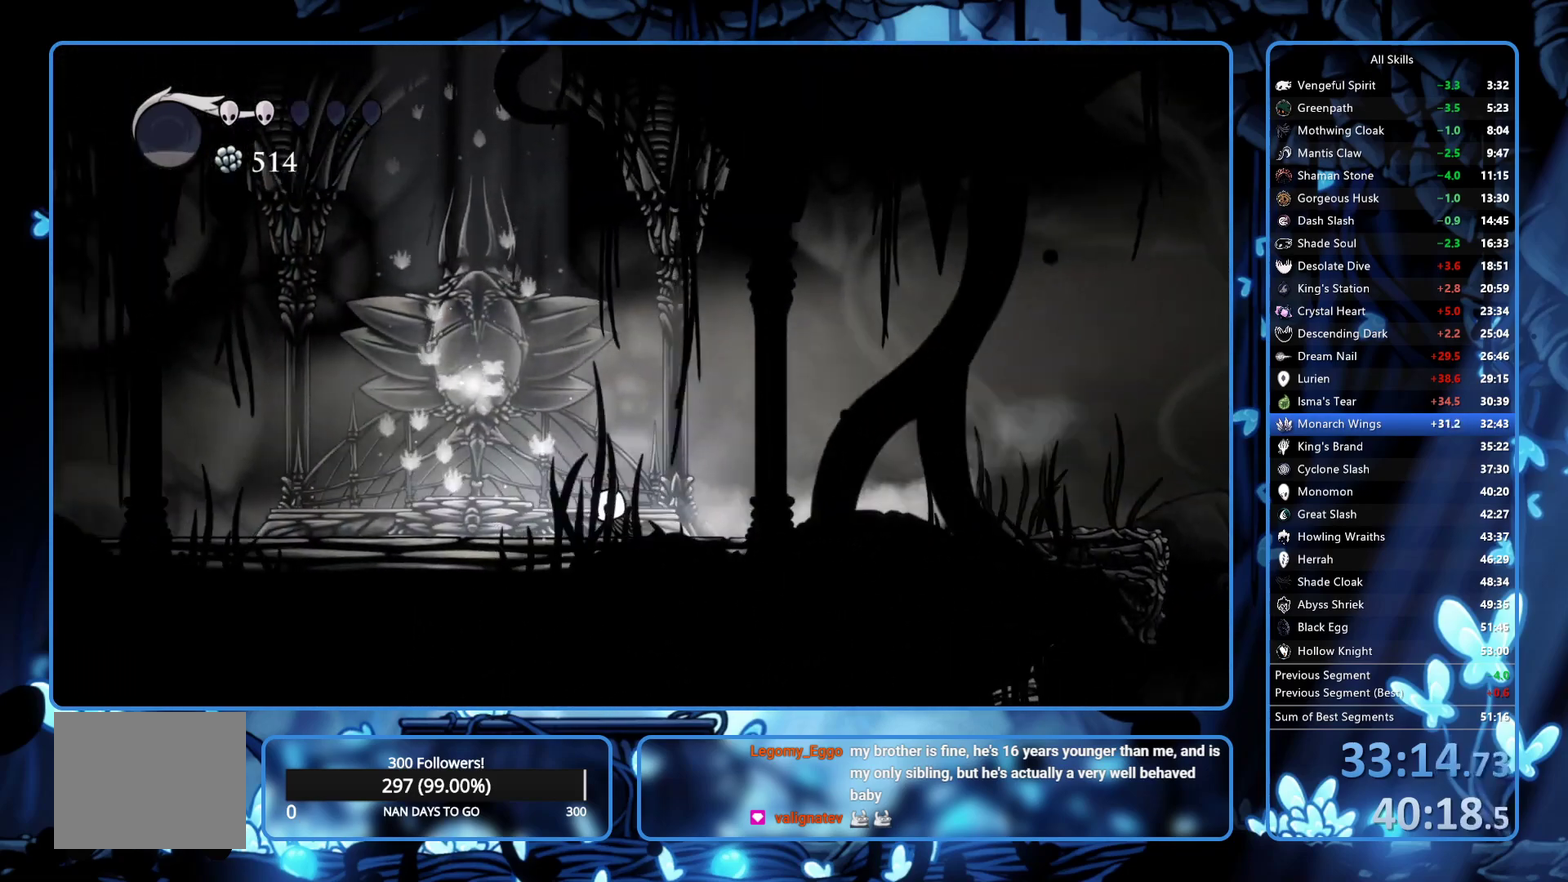
{"buttons": ["DPAD_LEFT"], "left_stick": "center", "right_stick": "center", "events": [[100, "A", "down"], [500, "A", "up"]]}
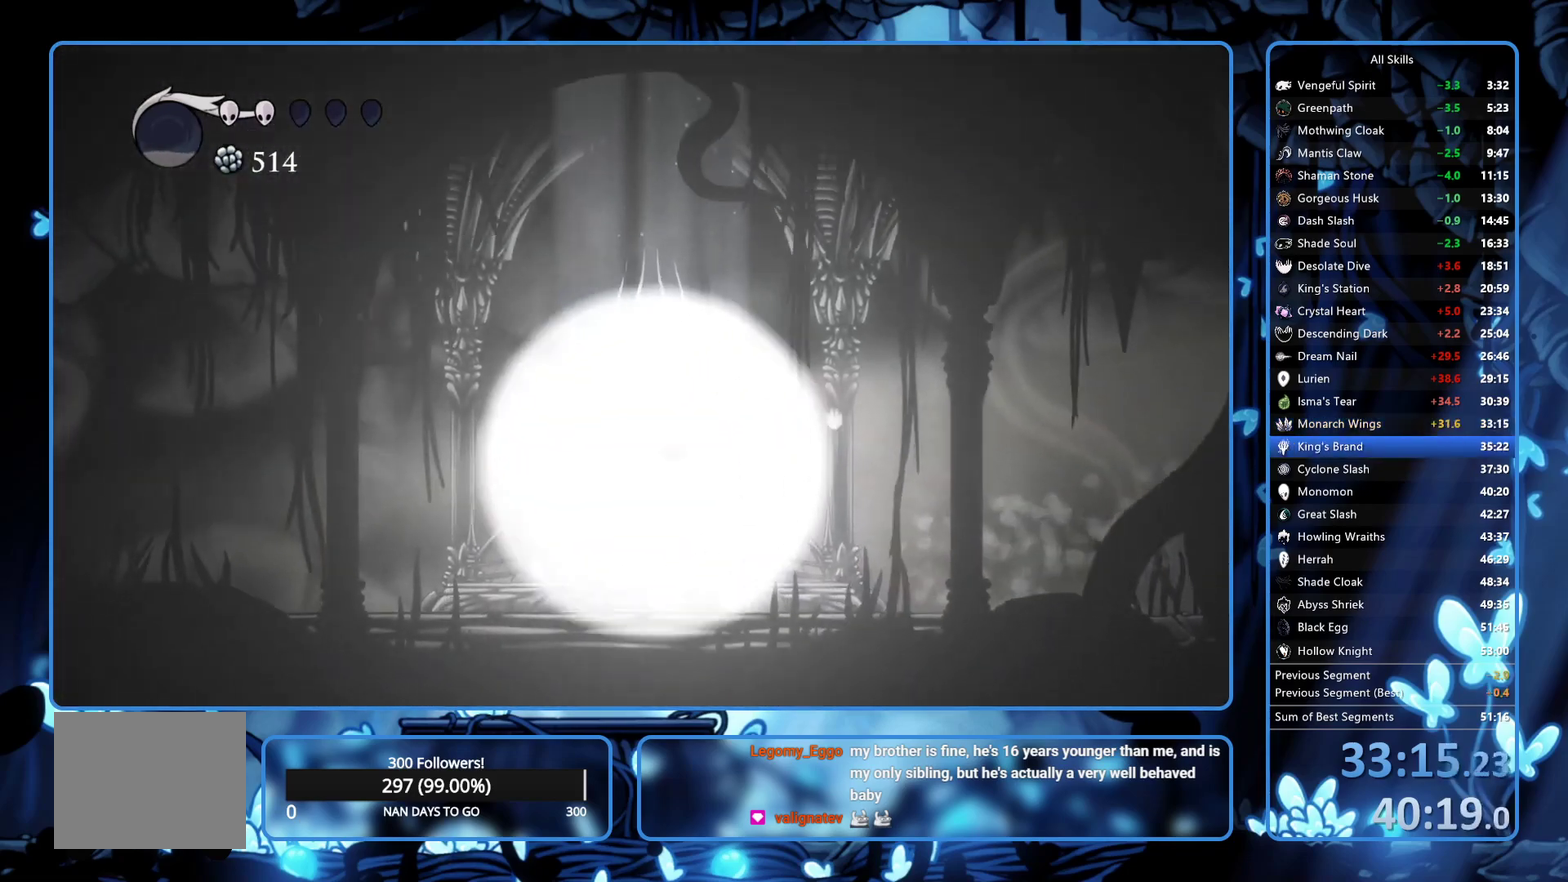
{"buttons": [], "left_stick": "center", "right_stick": "center", "events": [[217, "DPAD_LEFT", "up"]]}
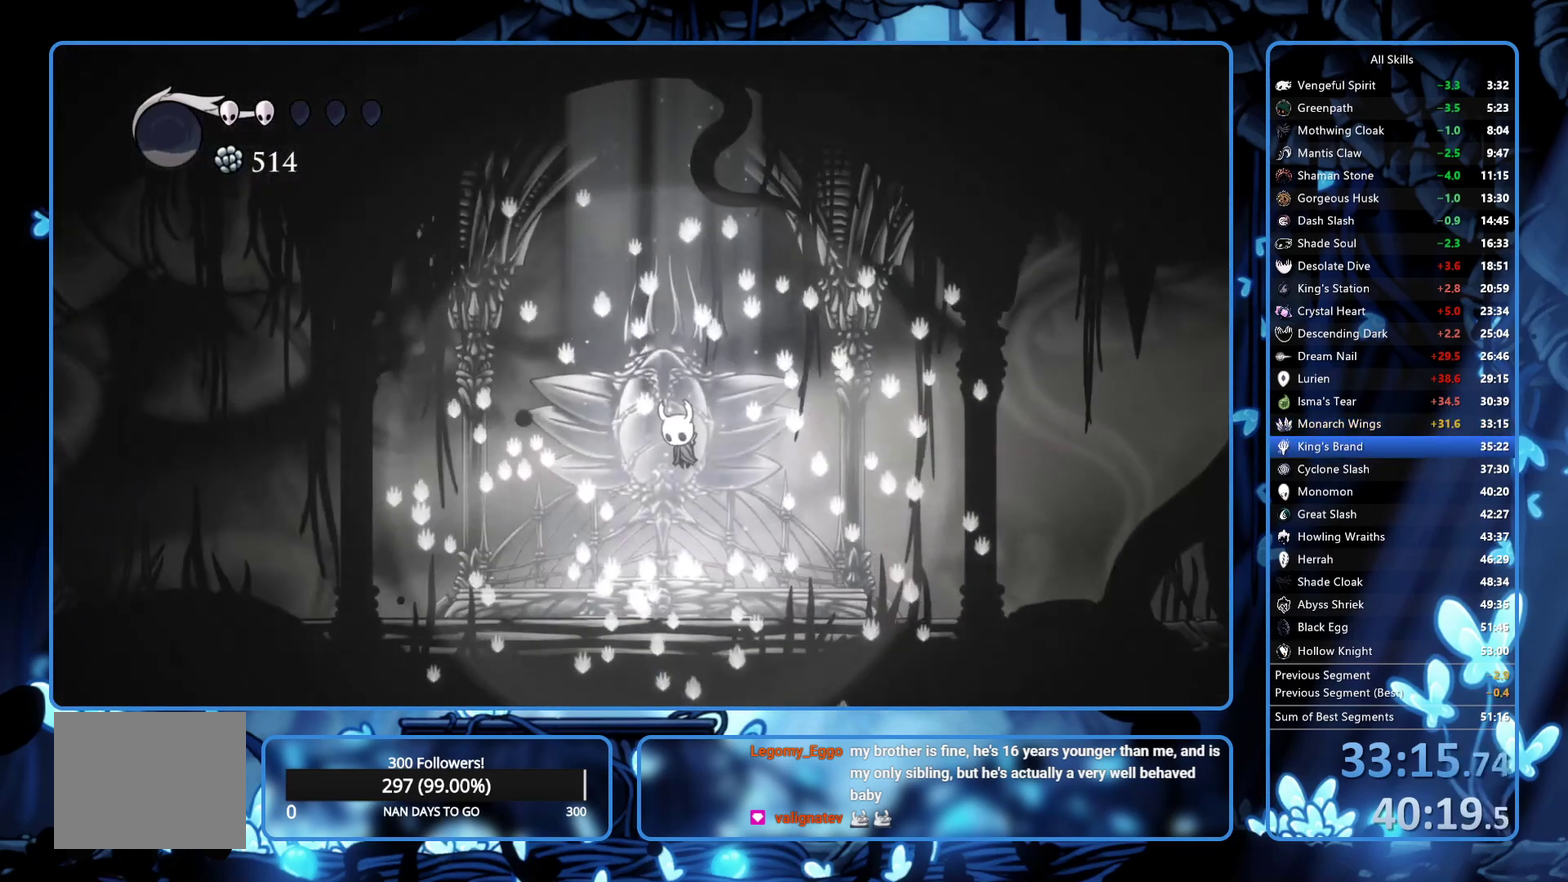
{"buttons": ["A"], "left_stick": "center", "right_stick": "center", "events": [[417, "A", "down"], [417, "X", "down"], [500, "X", "up"]]}
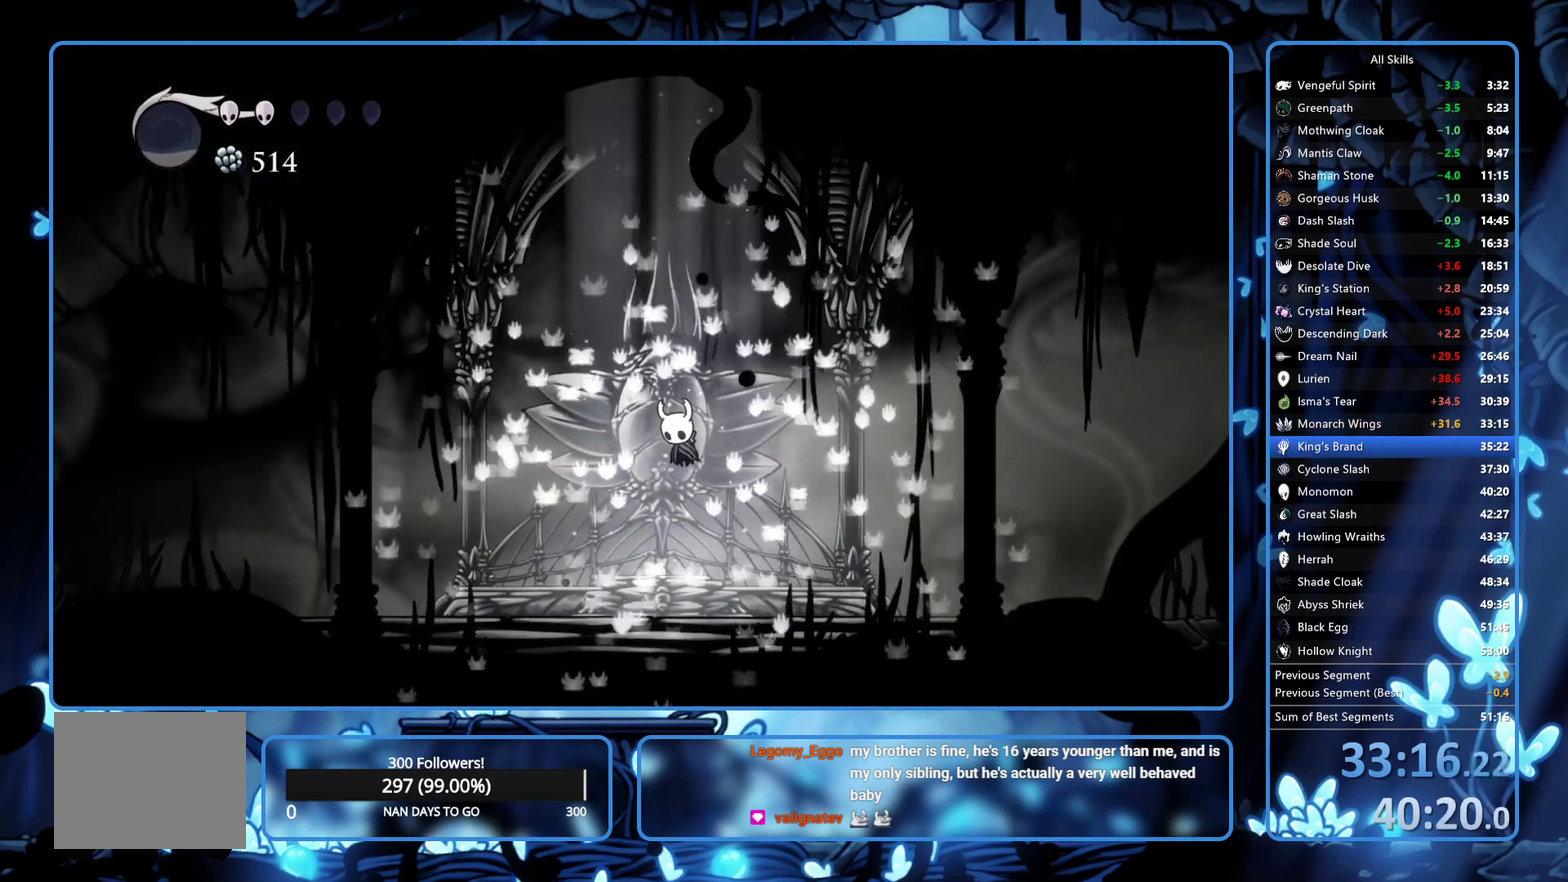
{"buttons": [], "left_stick": "center", "right_stick": "center", "events": [[67, "X", "down"], [133, "A", "up"], [383, "A", "down"], [433, "A", "up"], [433, "X", "up"]]}
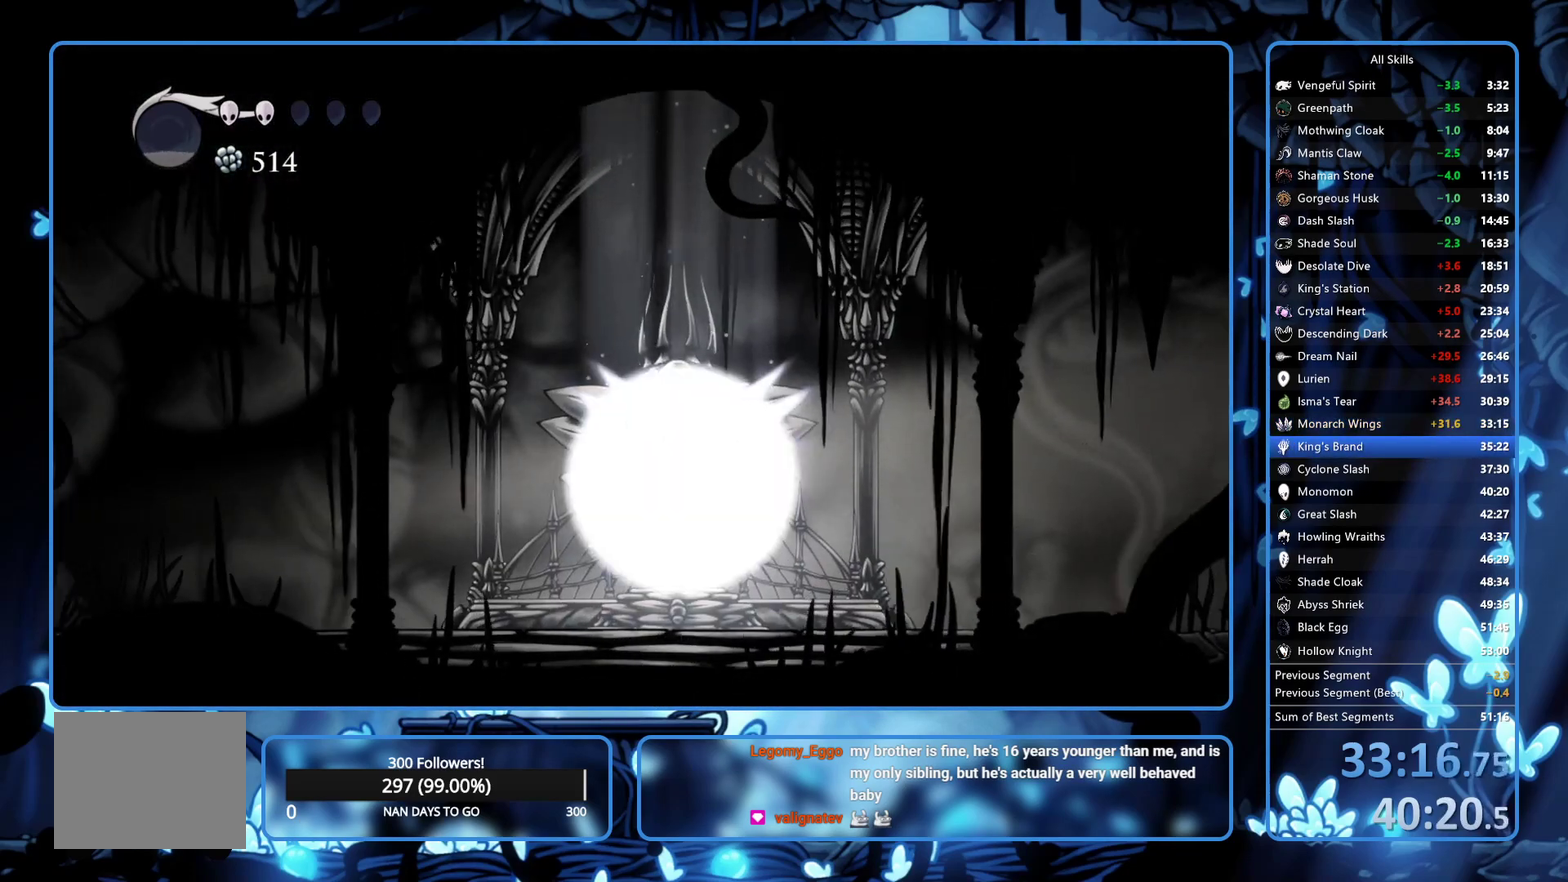
{"buttons": ["A", "X"], "left_stick": "center", "right_stick": "center", "events": [[33, "A", "down"], [33, "X", "down"], [50, "A", "up"], [50, "X", "up"], [133, "A", "down"], [133, "X", "down"], [200, "A", "up"], [200, "X", "up"], [483, "A", "down"], [483, "X", "down"]]}
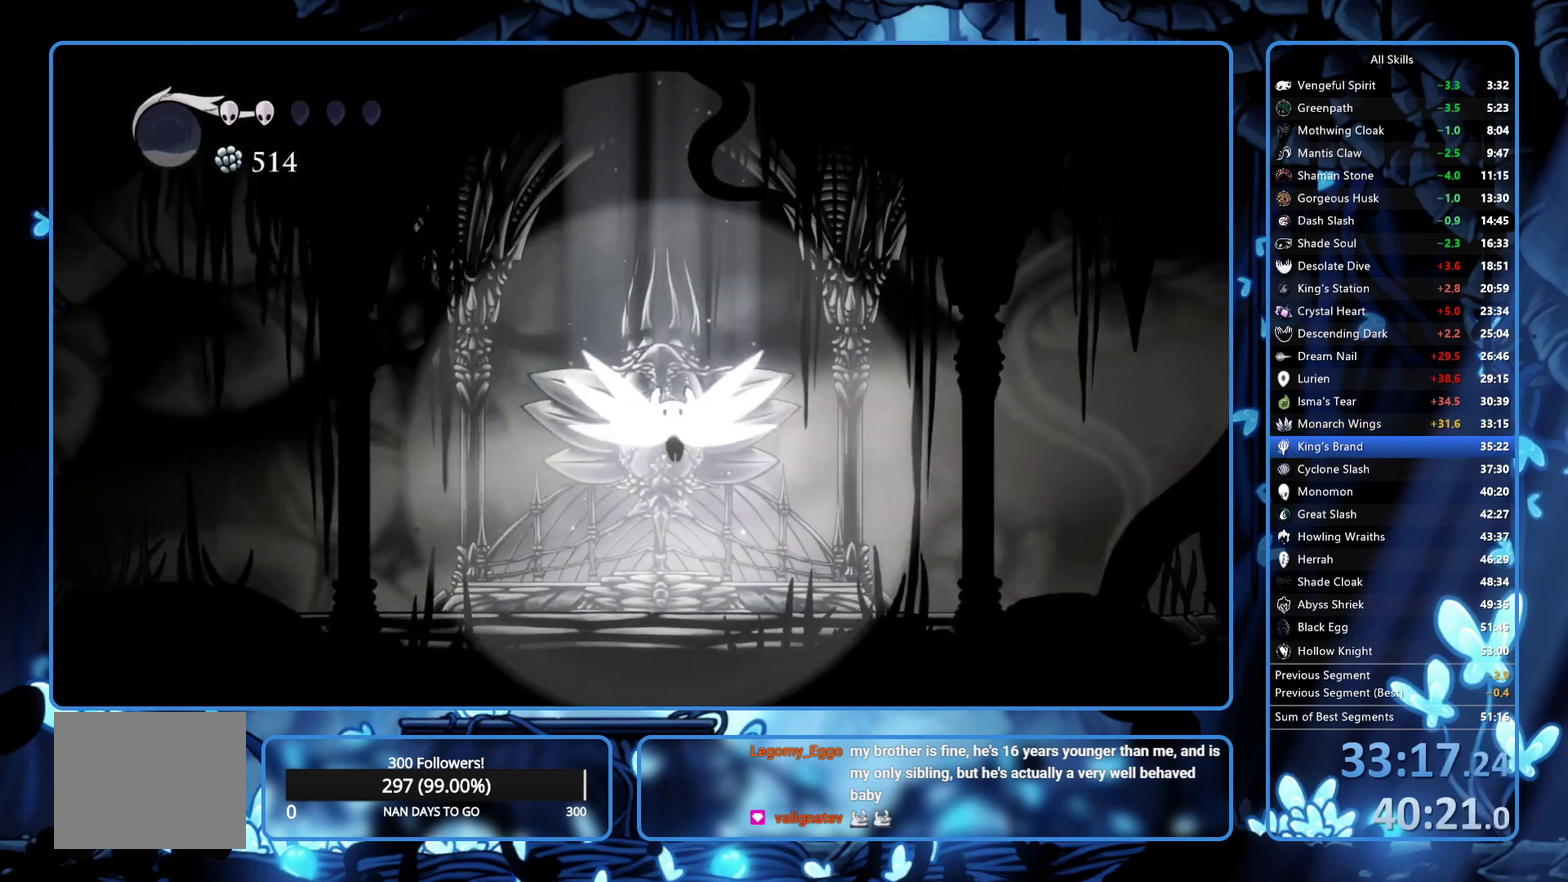
{"buttons": [], "left_stick": "center", "right_stick": "center", "events": [[17, "A", "up"], [33, "X", "up"], [67, "A", "down"], [67, "X", "down"], [133, "A", "up"], [150, "X", "up"], [183, "A", "down"], [183, "X", "down"], [233, "A", "up"], [233, "X", "up"], [300, "A", "down"], [300, "X", "down"], [333, "A", "up"], [350, "X", "up"], [383, "A", "down"], [400, "X", "down"], [433, "A", "up"], [433, "X", "up"]]}
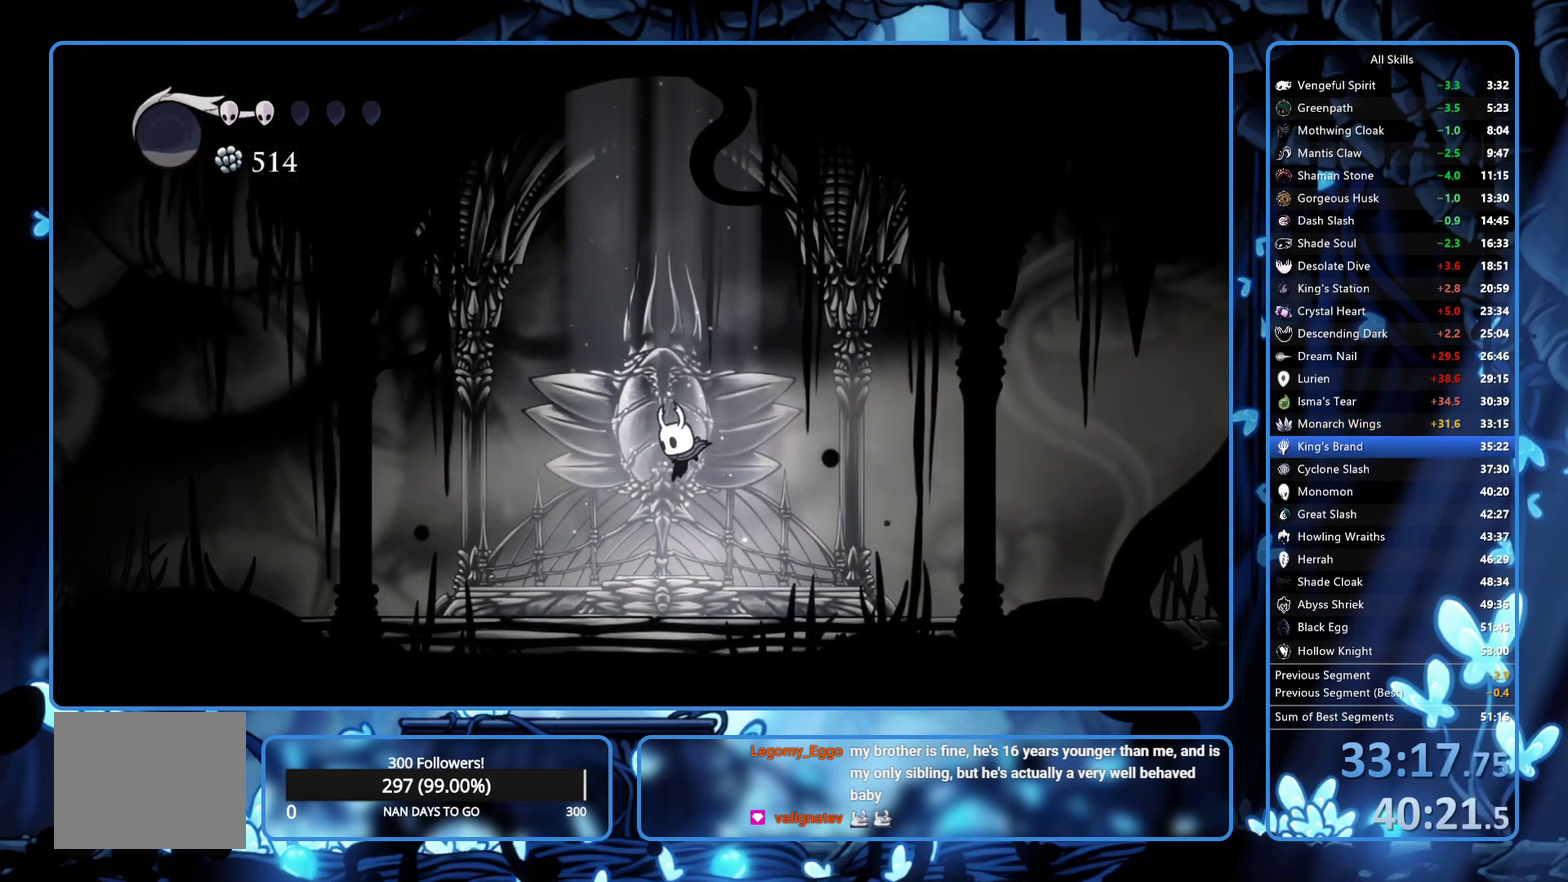
{"buttons": ["A", "X"], "left_stick": "center", "right_stick": "center", "events": [[17, "A", "down"], [17, "X", "down"], [83, "A", "up"], [83, "X", "up"], [267, "X", "down"], [350, "A", "down"], [400, "A", "up"], [433, "X", "up"], [483, "A", "down"], [483, "X", "down"]]}
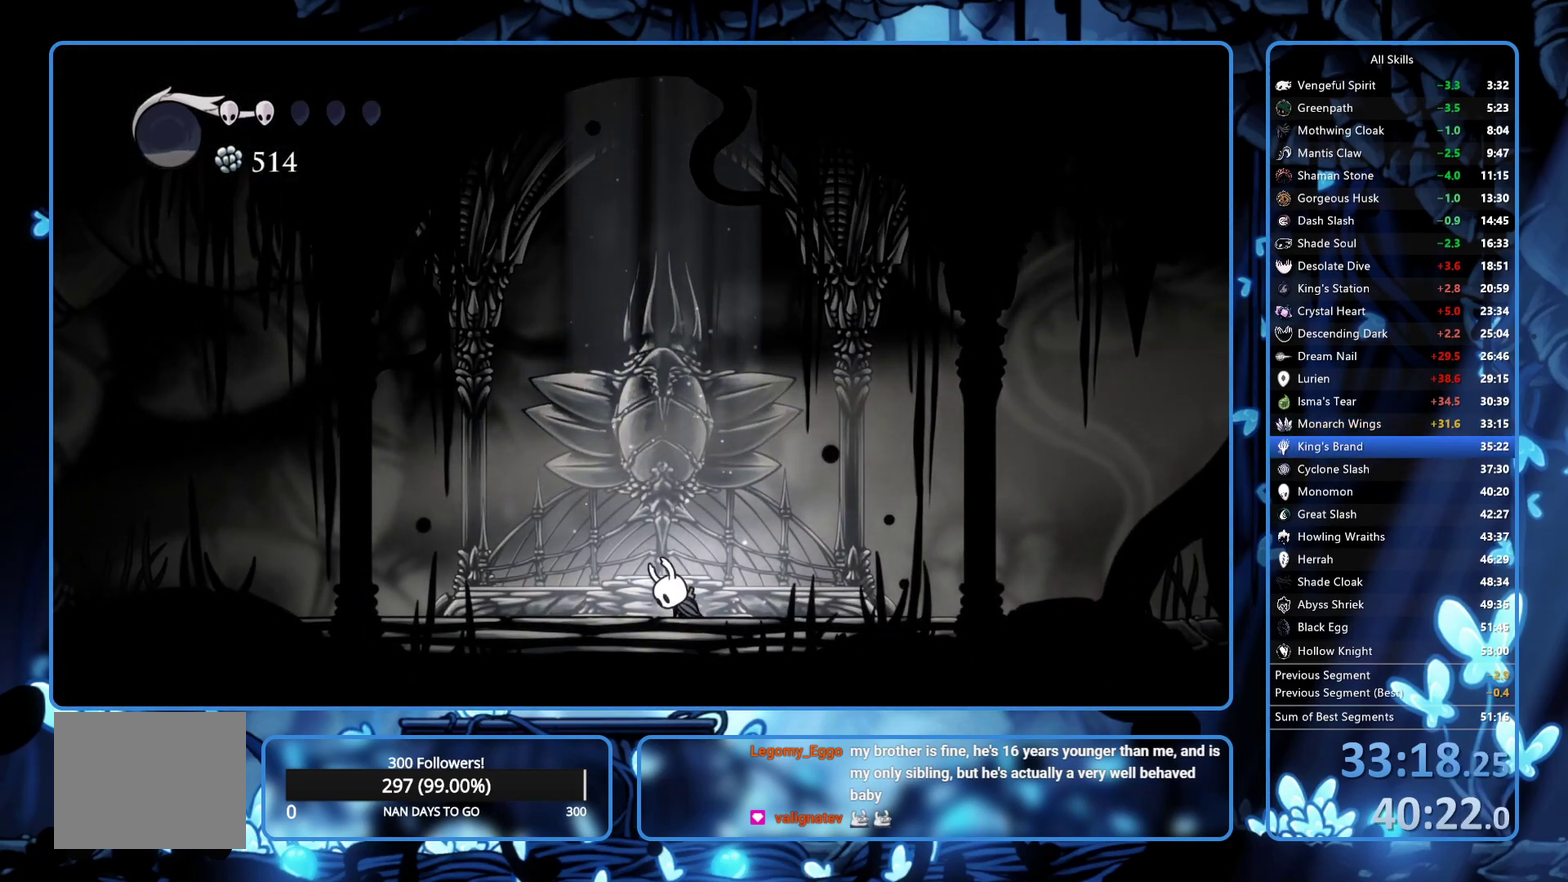
{"buttons": [], "left_stick": "center", "right_stick": "center", "events": [[50, "A", "up"], [50, "X", "up"], [133, "A", "down"], [133, "X", "down"], [200, "A", "up"], [200, "X", "up"], [250, "X", "down"], [333, "A", "down"], [400, "A", "up"], [417, "X", "up"]]}
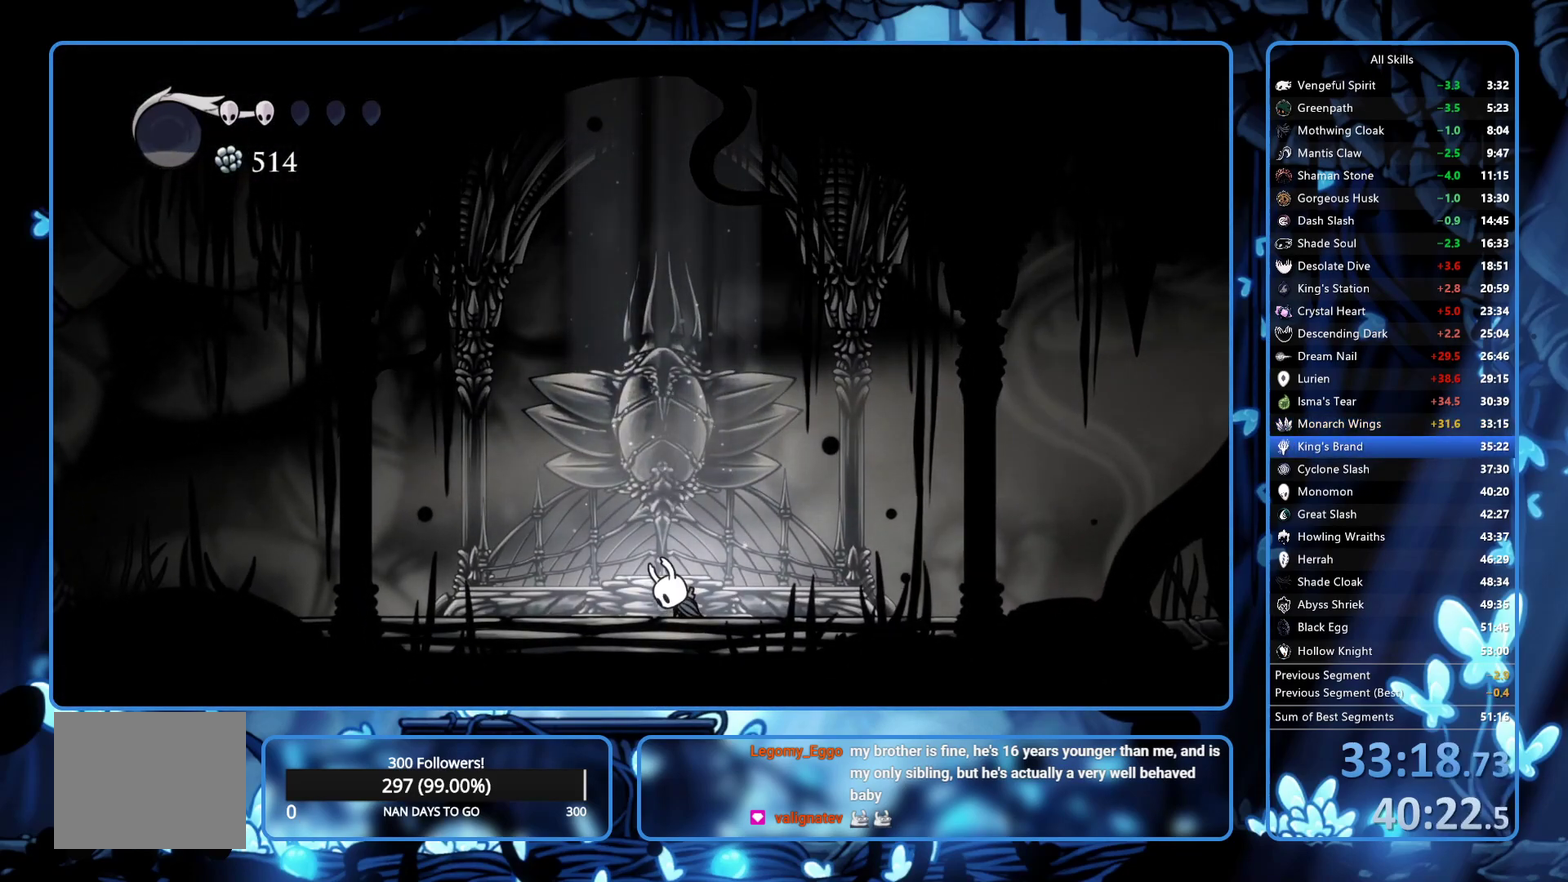
{"buttons": [], "left_stick": "center", "right_stick": "center", "events": [[33, "A", "down"], [100, "A", "up"], [200, "X", "down"], [233, "X", "up"], [250, "A", "down"], [250, "X", "down"], [400, "A", "up"], [417, "X", "up"], [450, "A", "down"], [450, "X", "down"], [483, "A", "up"], [500, "X", "up"]]}
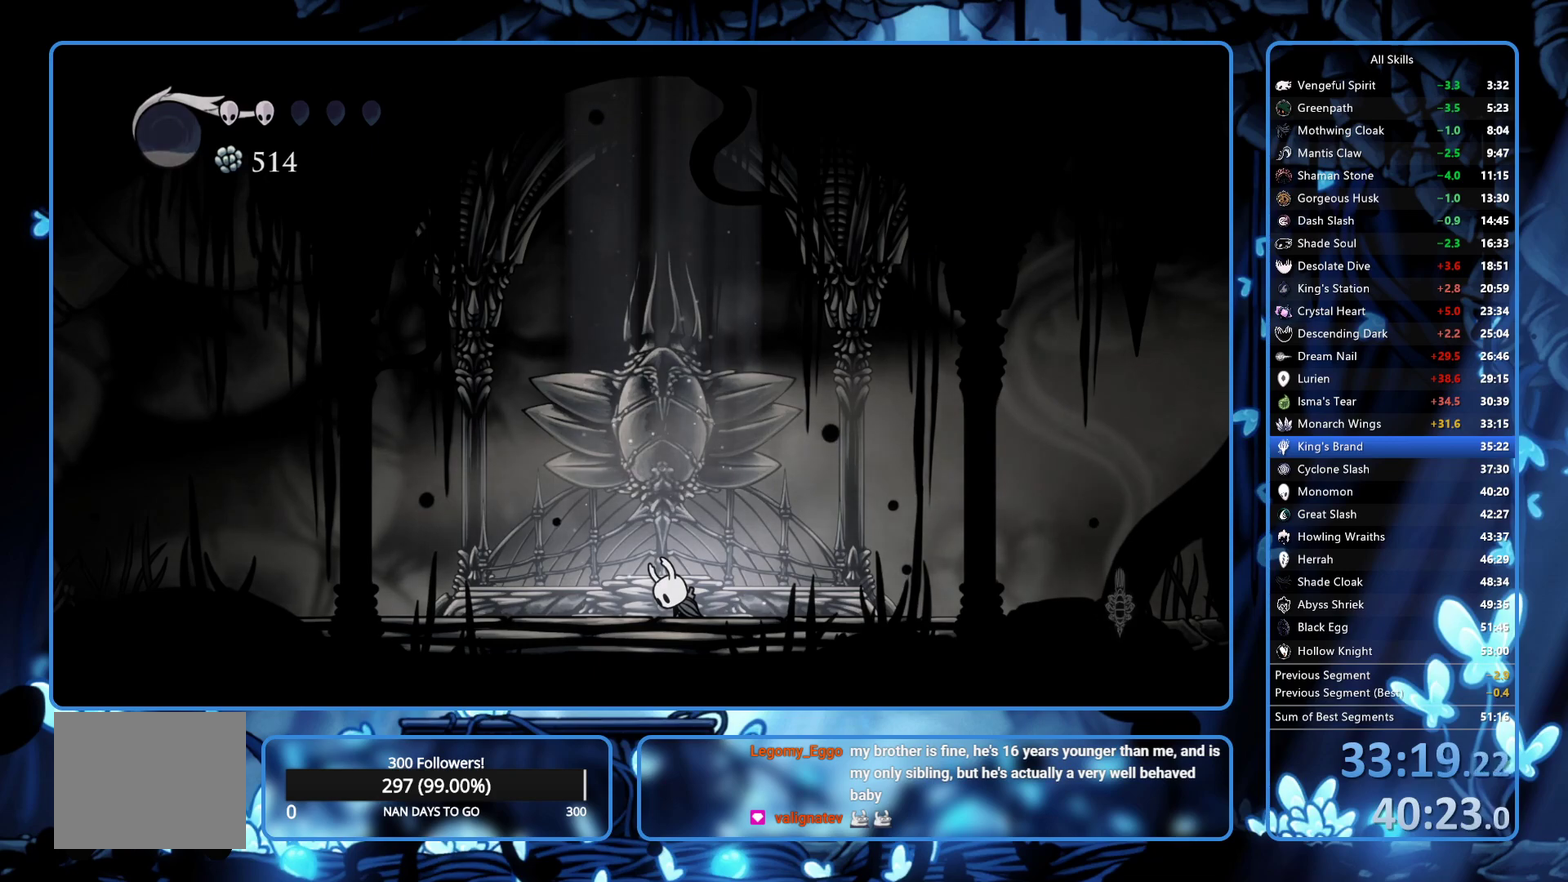
{"buttons": [], "left_stick": "center", "right_stick": "center", "events": [[33, "A", "down"], [33, "X", "down"], [83, "A", "up"], [117, "X", "up"], [167, "A", "down"], [167, "X", "down"], [217, "A", "up"], [233, "X", "up"], [283, "A", "down"], [283, "X", "down"], [367, "A", "up"], [367, "X", "up"], [433, "A", "down"], [433, "X", "down"], [450, "A", "up"], [483, "X", "up"]]}
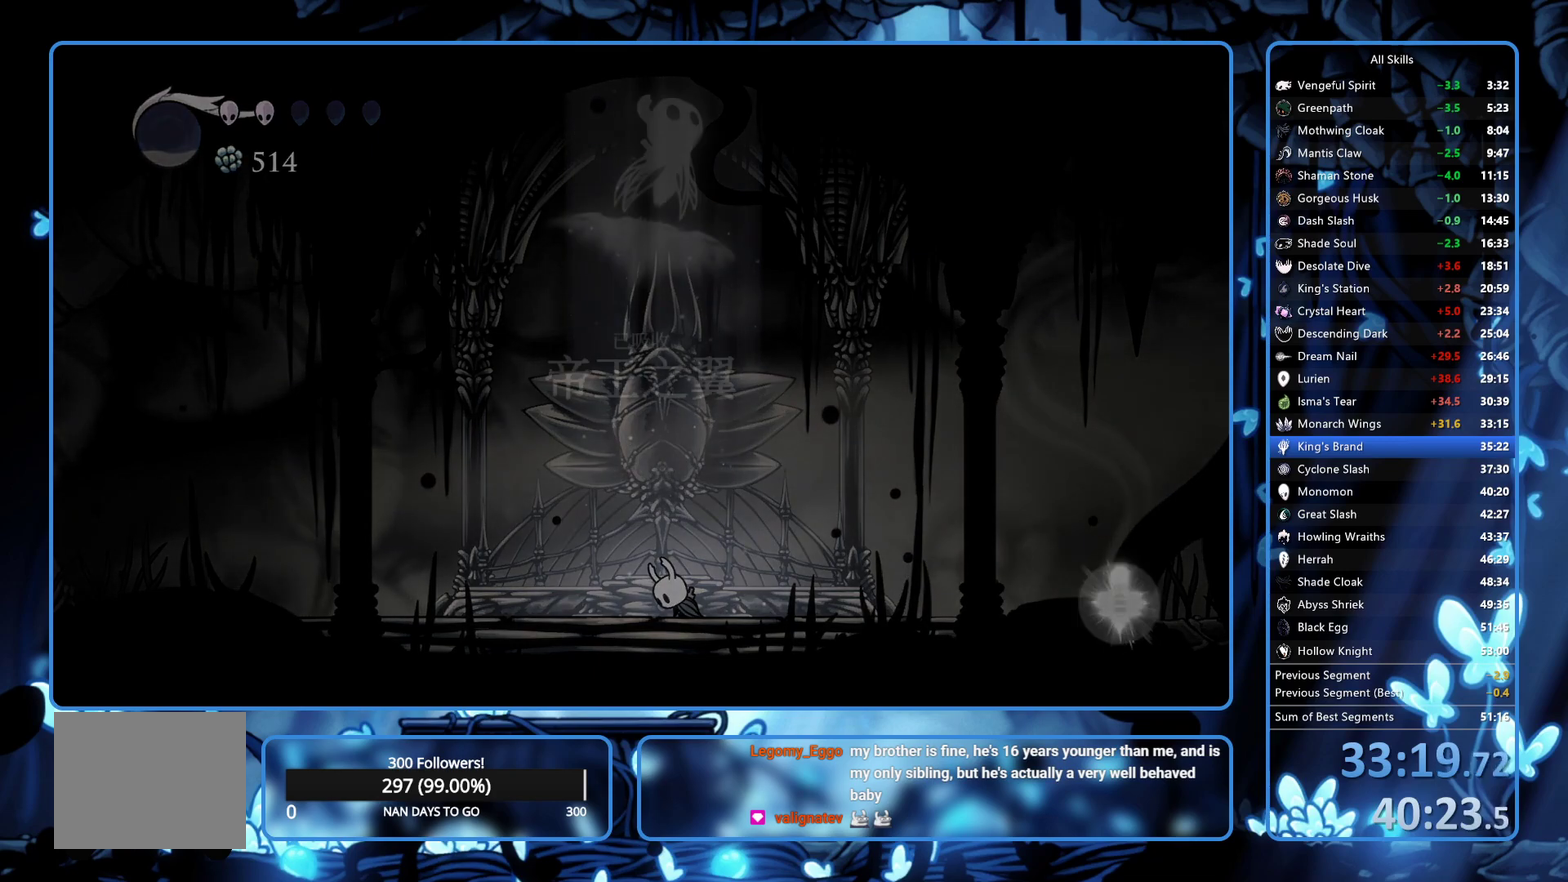
{"buttons": ["X"], "left_stick": "center", "right_stick": "center", "events": [[133, "X", "down"], [200, "X", "up"], [267, "X", "down"], [317, "X", "up"], [367, "X", "down"], [417, "X", "up"], [483, "X", "down"]]}
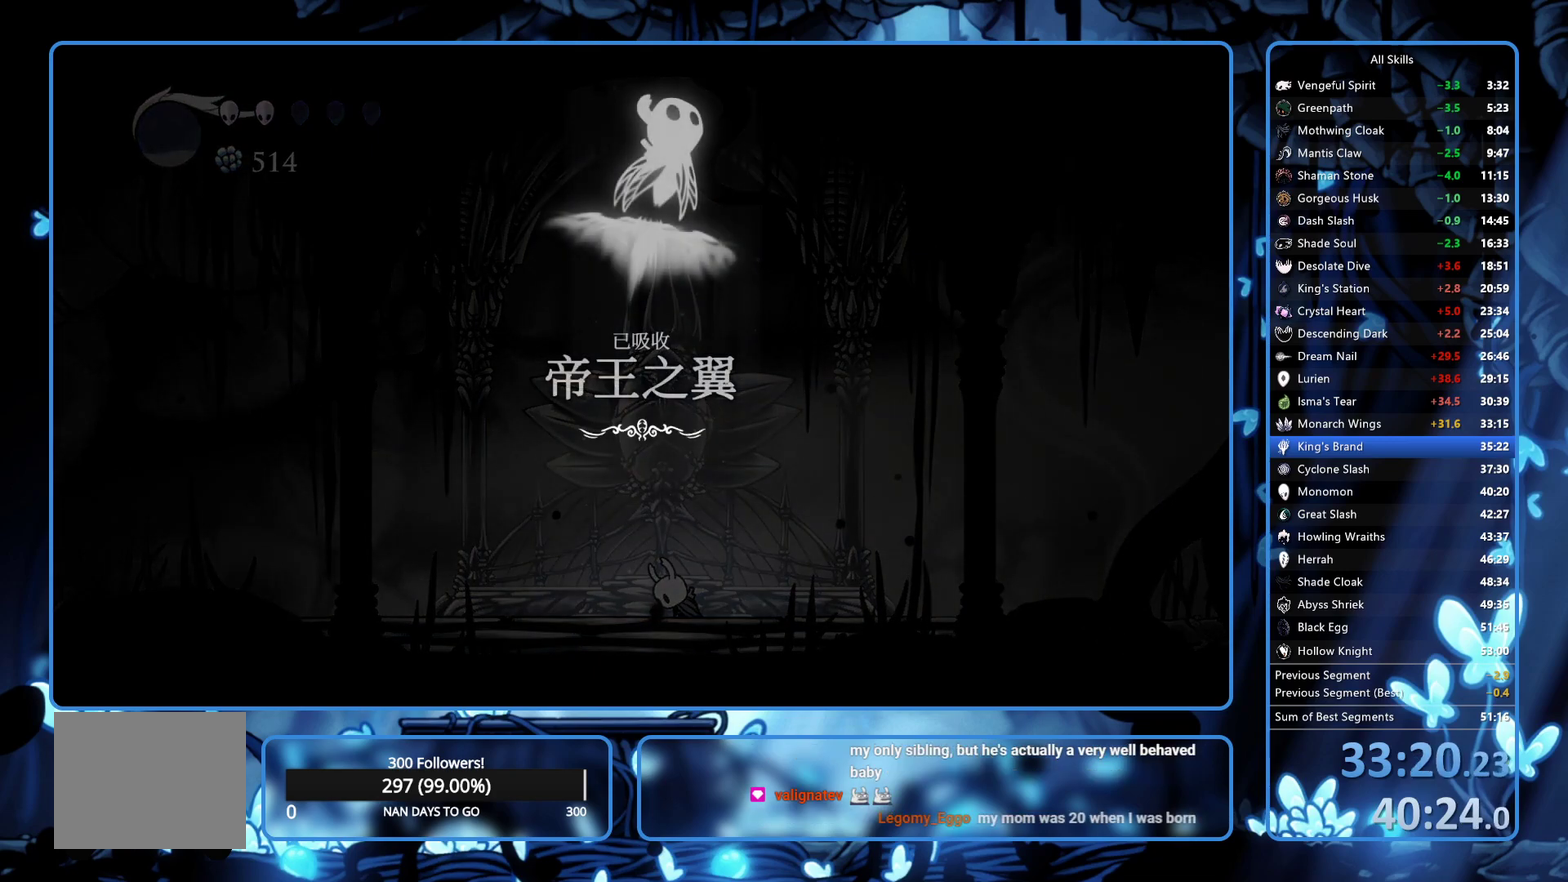
{"buttons": [], "left_stick": "center", "right_stick": "center", "events": [[133, "X", "up"], [183, "A", "down"], [183, "X", "down"], [350, "A", "up"], [350, "X", "up"], [433, "X", "down"], [483, "X", "up"]]}
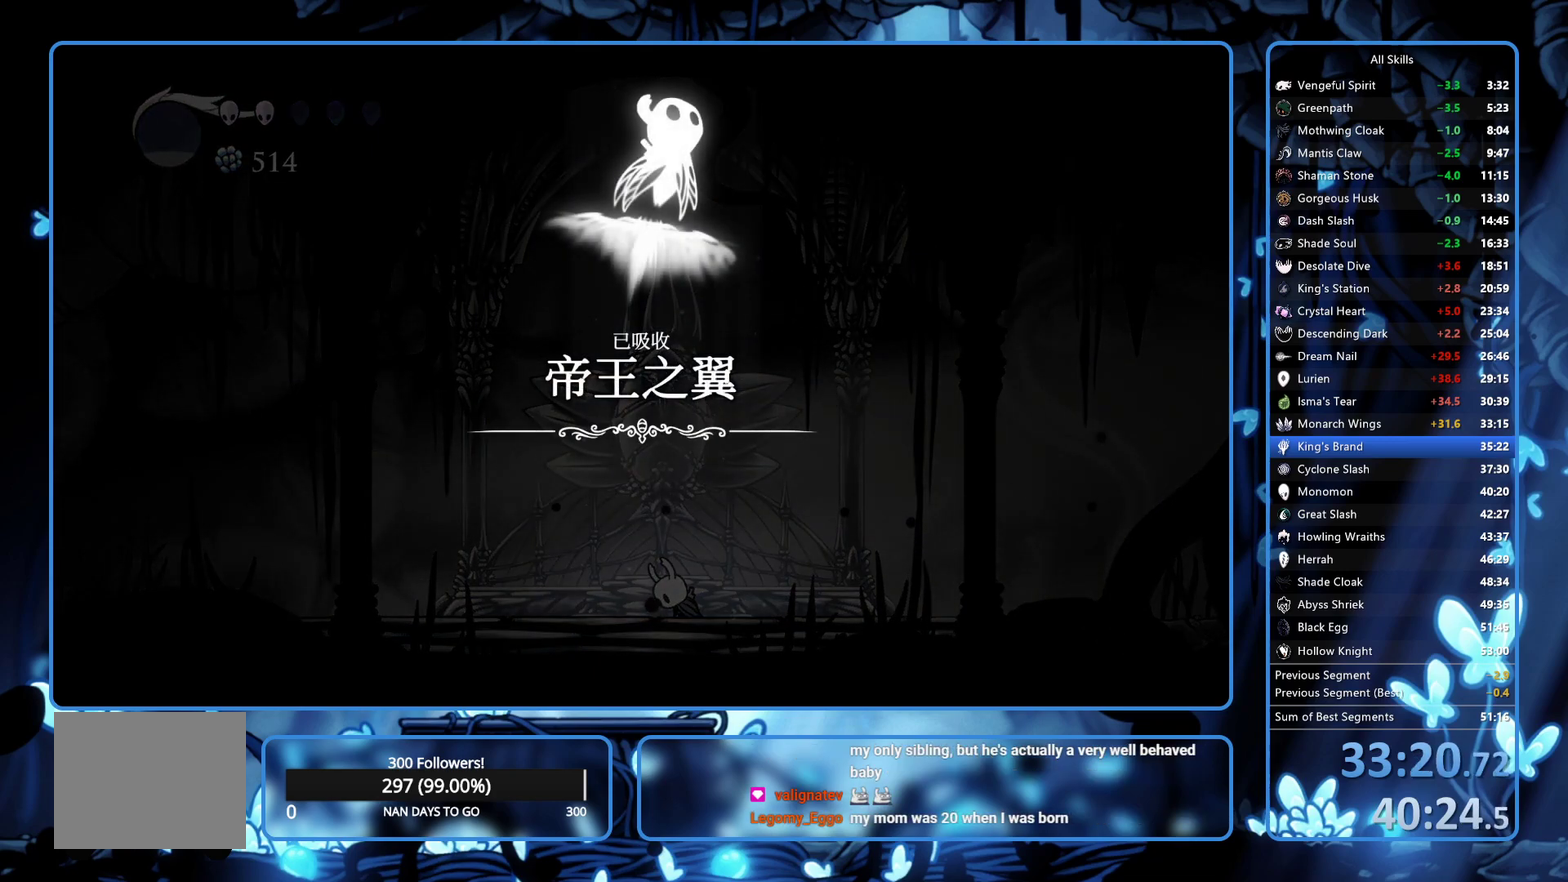
{"buttons": [], "left_stick": "center", "right_stick": "center", "events": [[67, "A", "down"], [67, "X", "down"], [117, "A", "up"], [117, "X", "up"], [183, "X", "down"], [267, "A", "down"], [333, "A", "up"], [333, "X", "up"], [383, "X", "down"], [433, "X", "up"]]}
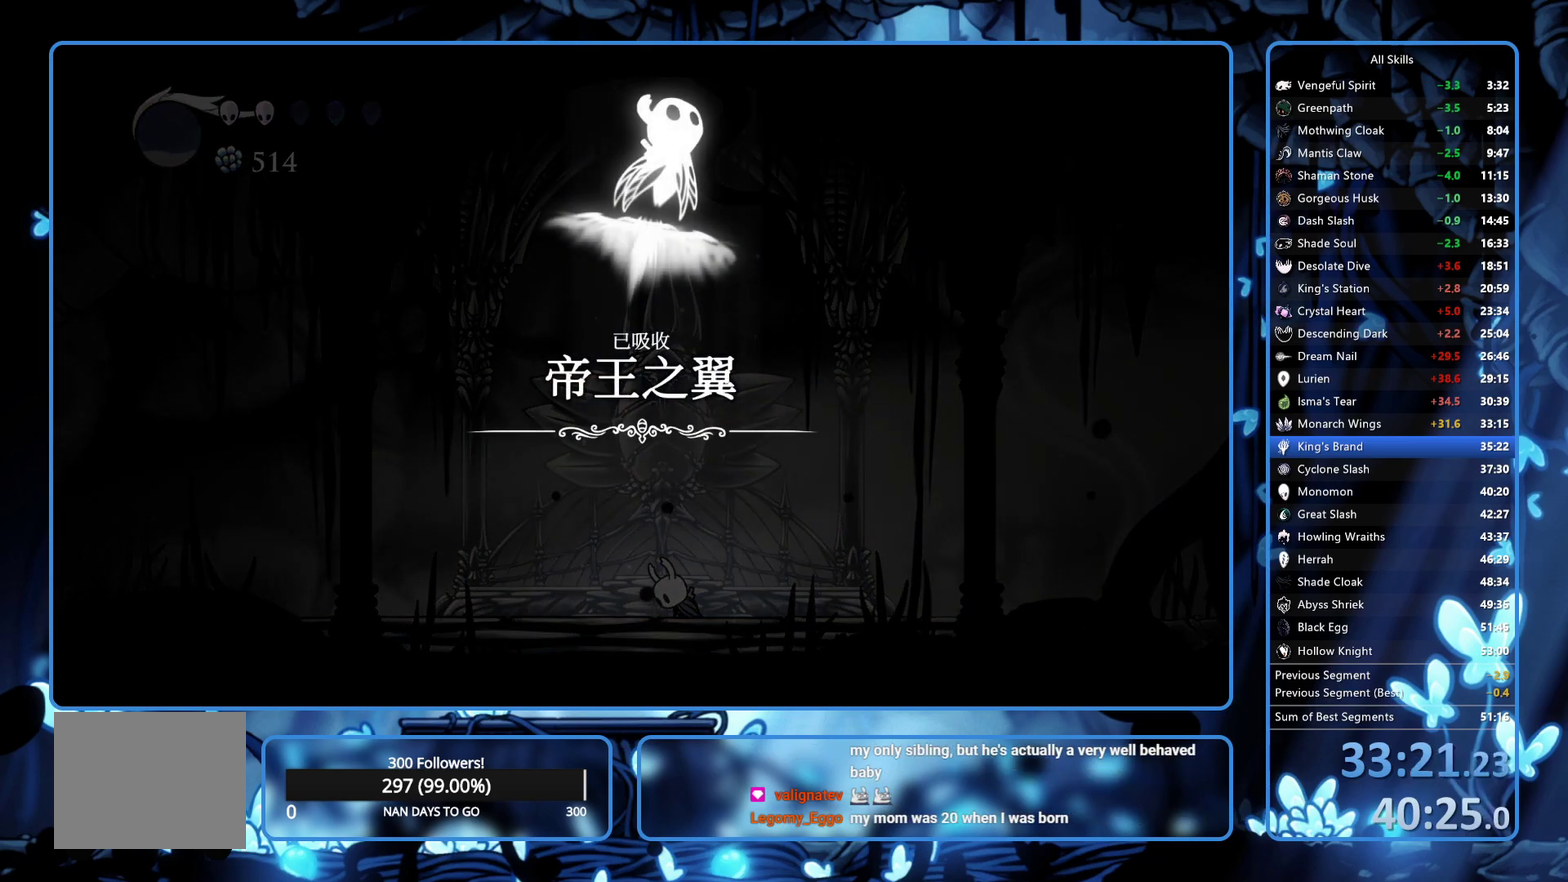
{"buttons": ["A", "X"], "left_stick": "center", "right_stick": "center", "events": [[17, "A", "down"], [17, "X", "down"], [67, "A", "up"], [67, "X", "up"], [133, "A", "down"], [133, "X", "down"], [200, "A", "up"], [200, "X", "up"], [233, "A", "down"], [233, "X", "down"], [283, "A", "up"], [300, "X", "up"], [383, "A", "down"], [383, "X", "down"], [400, "A", "up"], [467, "X", "up"], [500, "A", "down"], [500, "X", "down"]]}
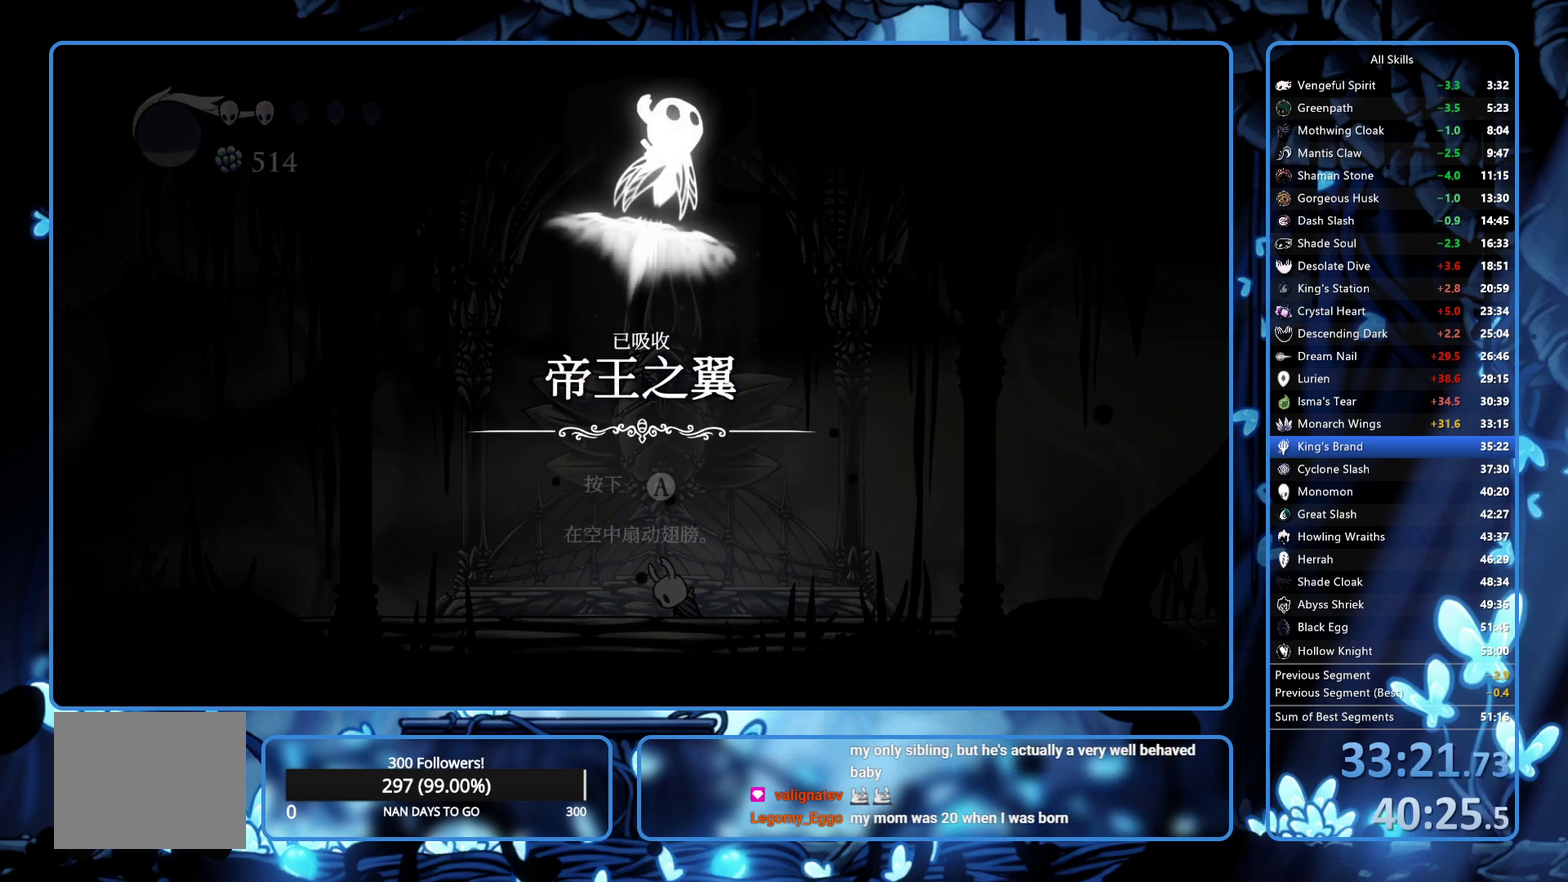
{"buttons": [], "left_stick": "center", "right_stick": "center", "events": [[17, "A", "up"], [33, "X", "up"], [117, "A", "down"], [117, "X", "down"], [133, "A", "up"], [183, "X", "up"], [267, "A", "down"], [267, "X", "down"], [367, "A", "up"], [400, "X", "up"], [450, "X", "down"], [483, "X", "up"]]}
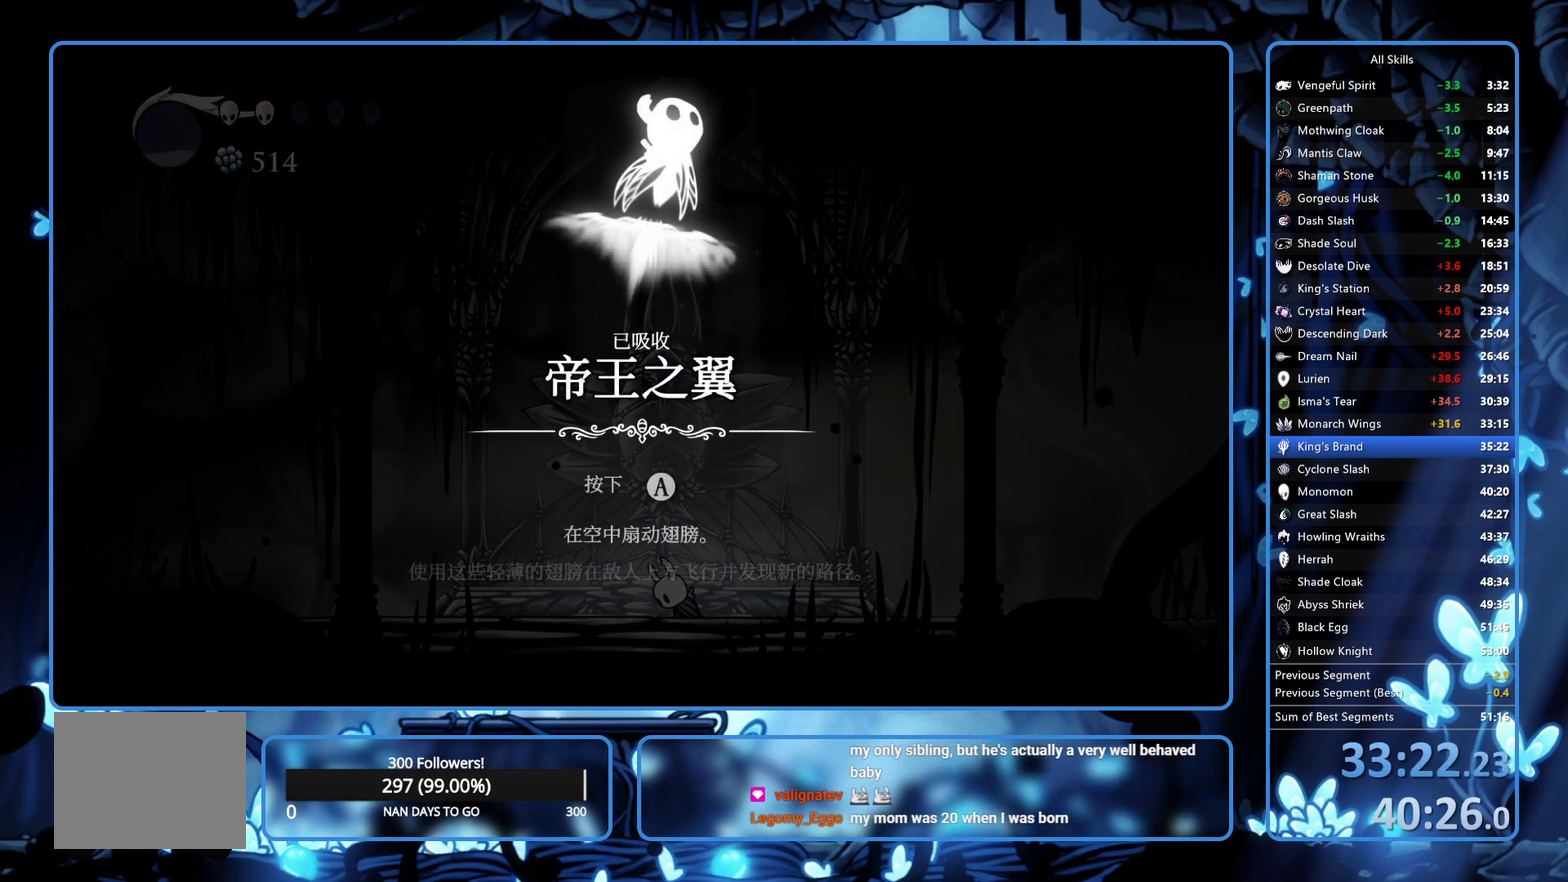
{"buttons": ["X"], "left_stick": "center", "right_stick": "center", "events": [[17, "A", "down"], [17, "X", "down"], [67, "A", "up"], [83, "X", "up"], [117, "A", "down"], [117, "X", "down"], [150, "A", "up"], [167, "X", "up"], [233, "A", "down"], [233, "X", "down"], [283, "A", "up"], [300, "X", "up"], [350, "A", "down"], [350, "X", "down"], [400, "A", "up"], [433, "X", "up"], [483, "A", "down"], [483, "X", "down"], [500, "A", "up"]]}
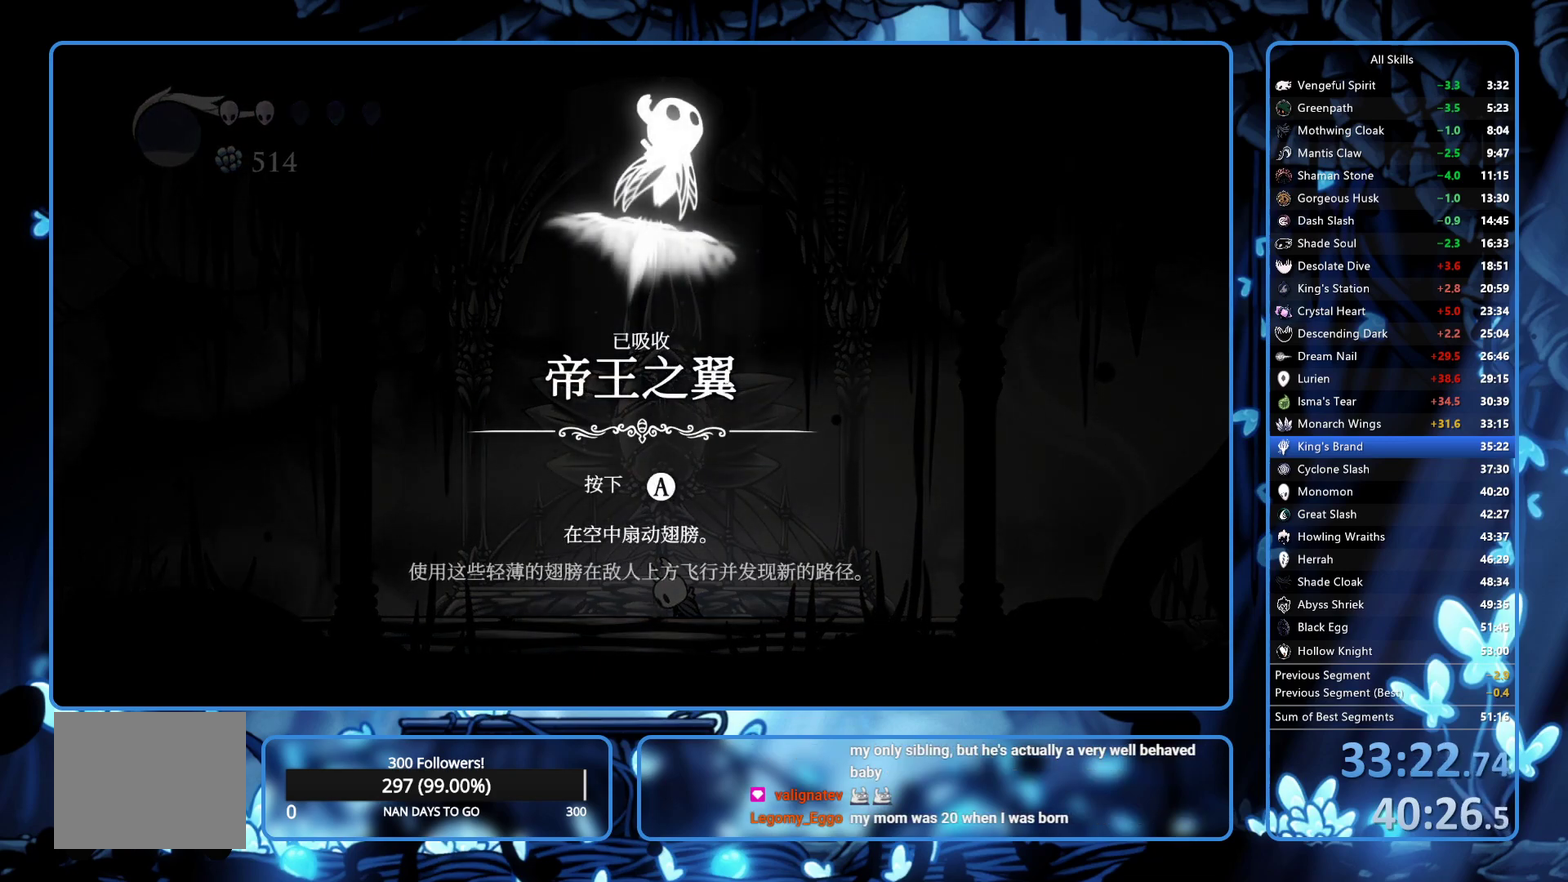
{"buttons": ["A", "X"], "left_stick": "center", "right_stick": "center", "events": [[17, "X", "up"], [100, "A", "down"], [100, "X", "down"], [133, "A", "up"], [167, "X", "up"], [183, "A", "down"], [183, "X", "down"], [250, "A", "up"], [283, "X", "up"], [350, "X", "down"], [433, "A", "down"]]}
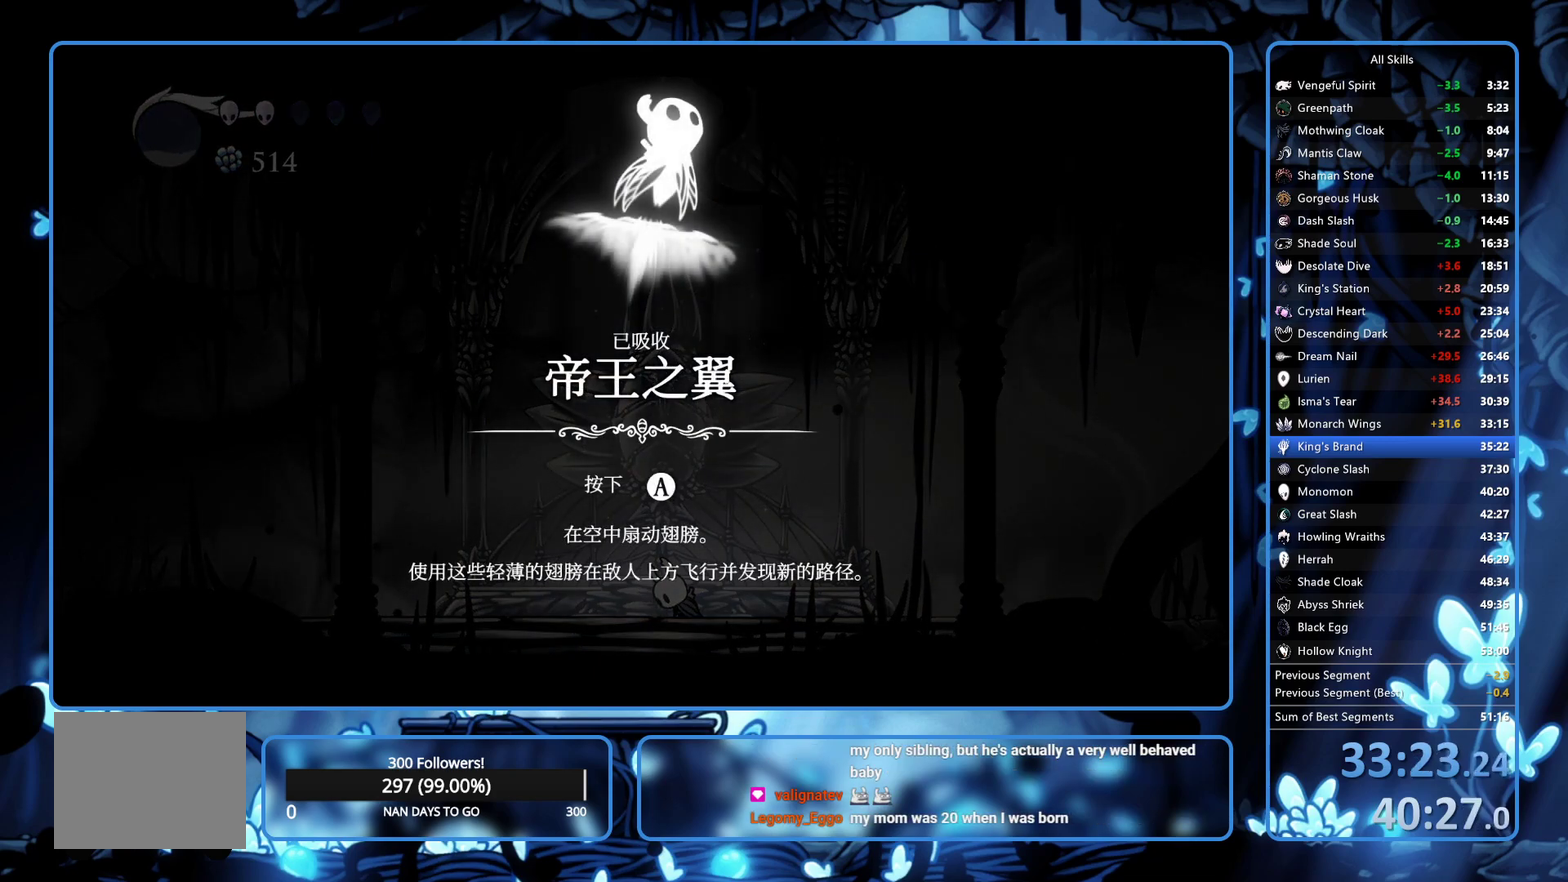
{"buttons": [], "left_stick": "center", "right_stick": "center", "events": [[50, "A", "up"], [50, "X", "up"], [117, "X", "down"], [167, "X", "up"], [333, "X", "down"], [467, "X", "up"]]}
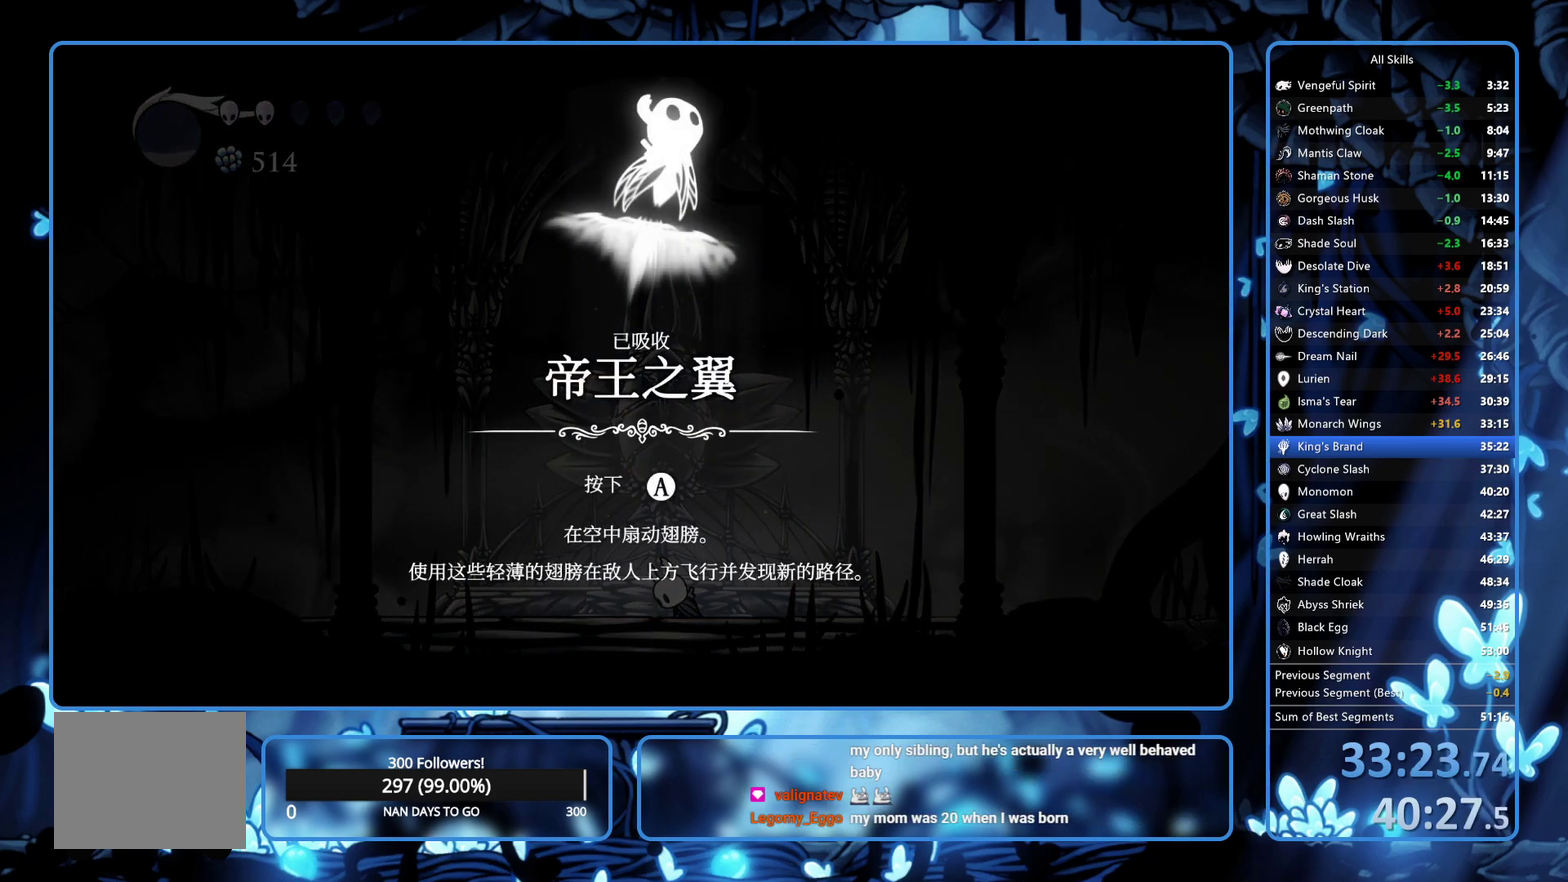
{"buttons": [], "left_stick": "center", "right_stick": "center", "events": [[17, "A", "down"], [17, "X", "down"], [67, "A", "up"], [67, "X", "up"], [167, "X", "down"], [250, "X", "up"], [383, "A", "down"], [383, "X", "down"], [433, "A", "up"], [467, "X", "up"]]}
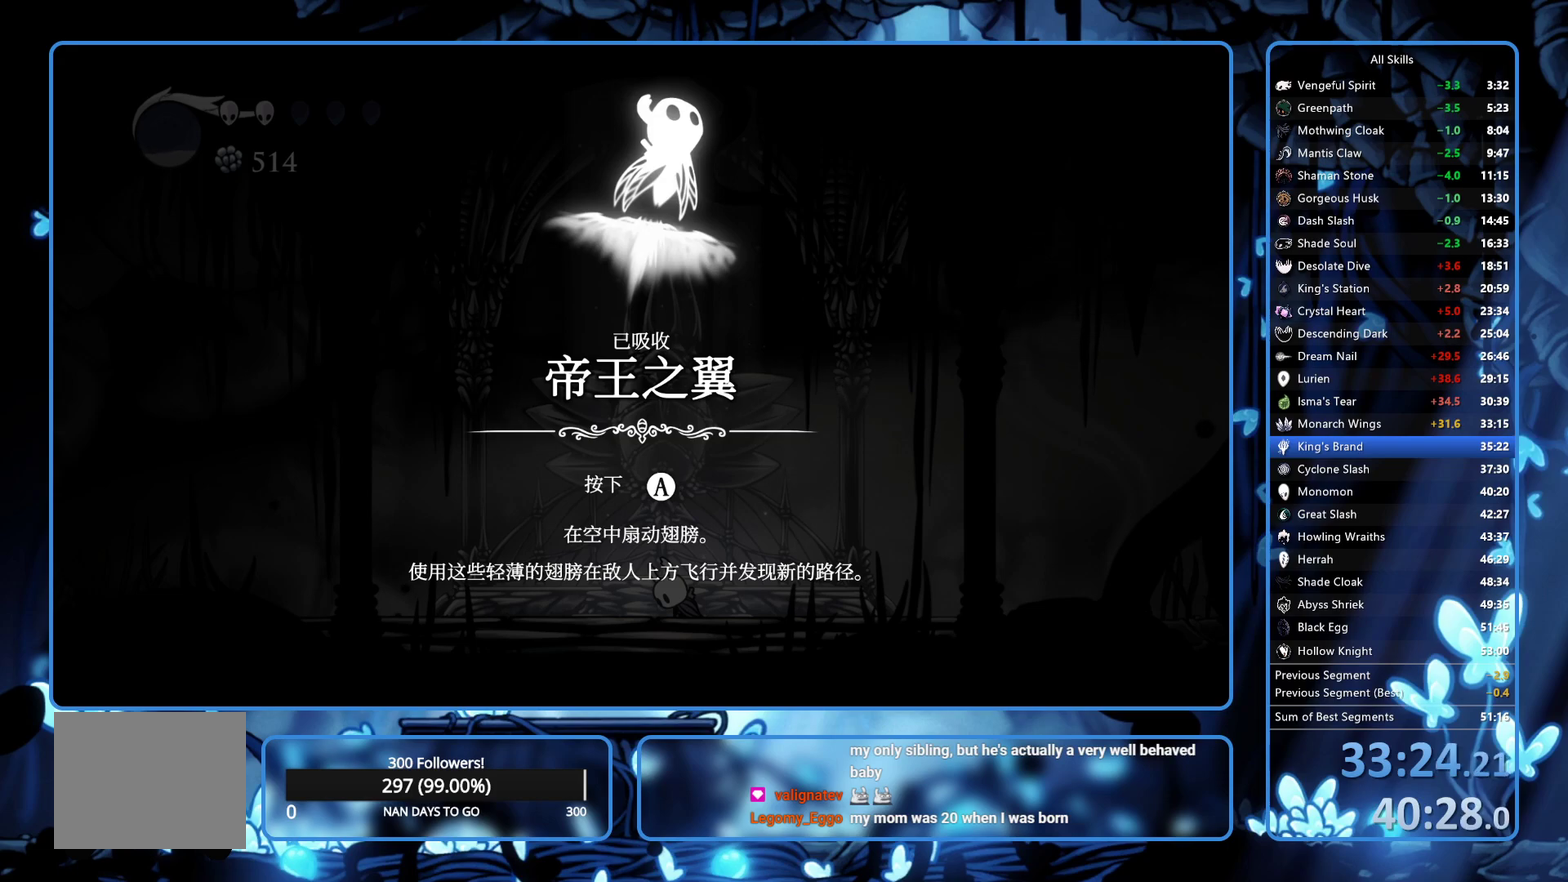
{"buttons": ["A", "X"], "left_stick": "center", "right_stick": "center", "events": [[17, "A", "down"], [17, "X", "down"], [67, "A", "up"], [133, "A", "down"], [200, "A", "up"], [283, "A", "down"], [333, "A", "up"], [400, "A", "down"], [450, "A", "up"], [500, "A", "down"]]}
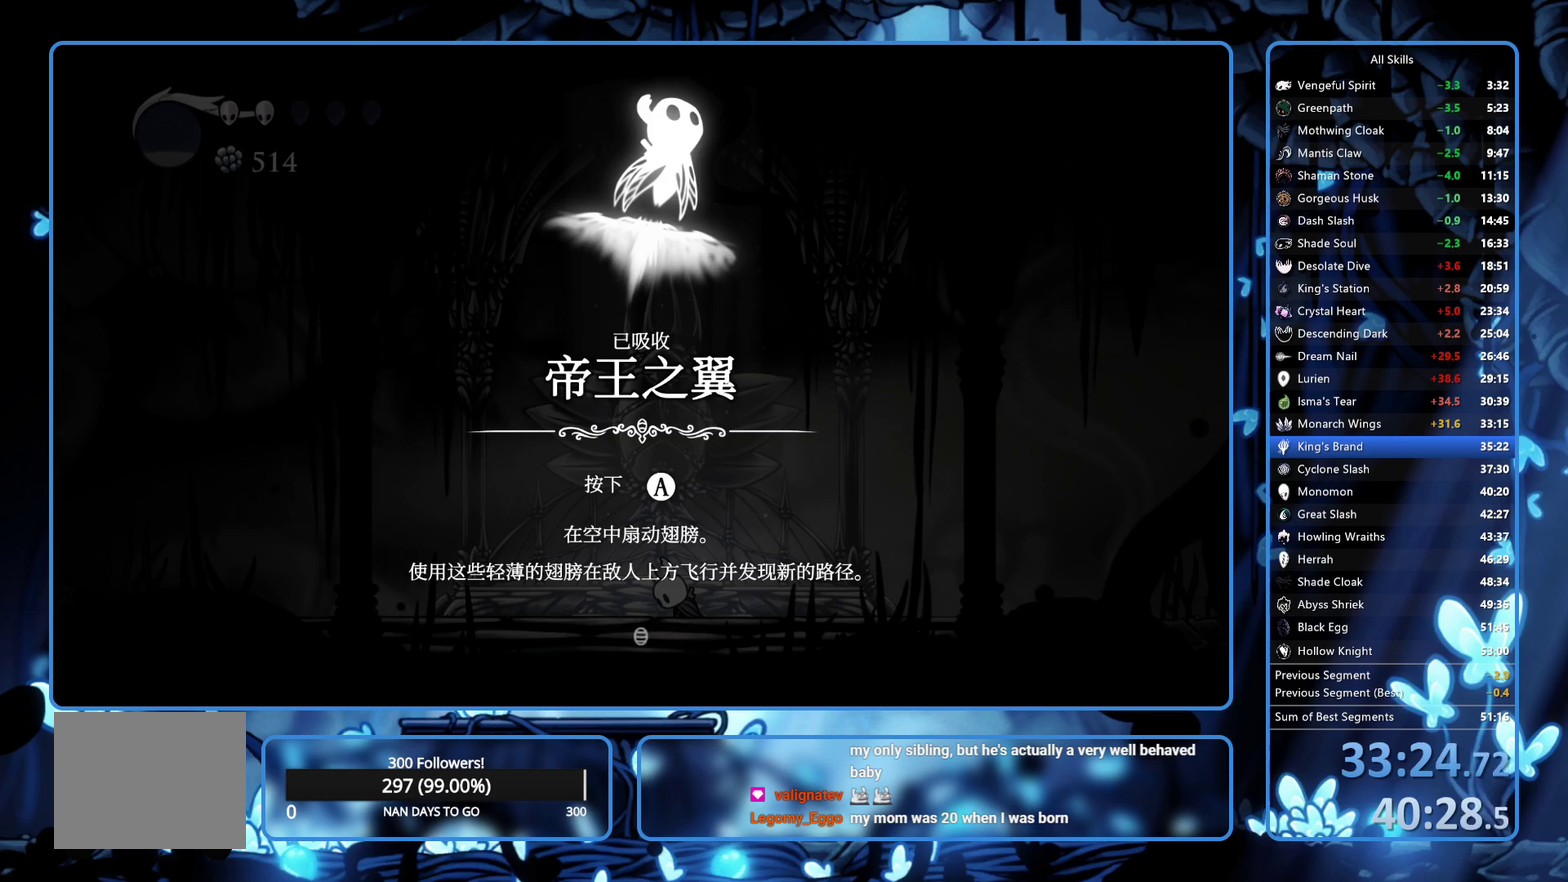
{"buttons": ["A", "X"], "left_stick": "center", "right_stick": "center", "events": [[50, "A", "up"], [50, "X", "up"], [217, "A", "down"], [217, "X", "down"], [300, "A", "up"], [367, "A", "down"]]}
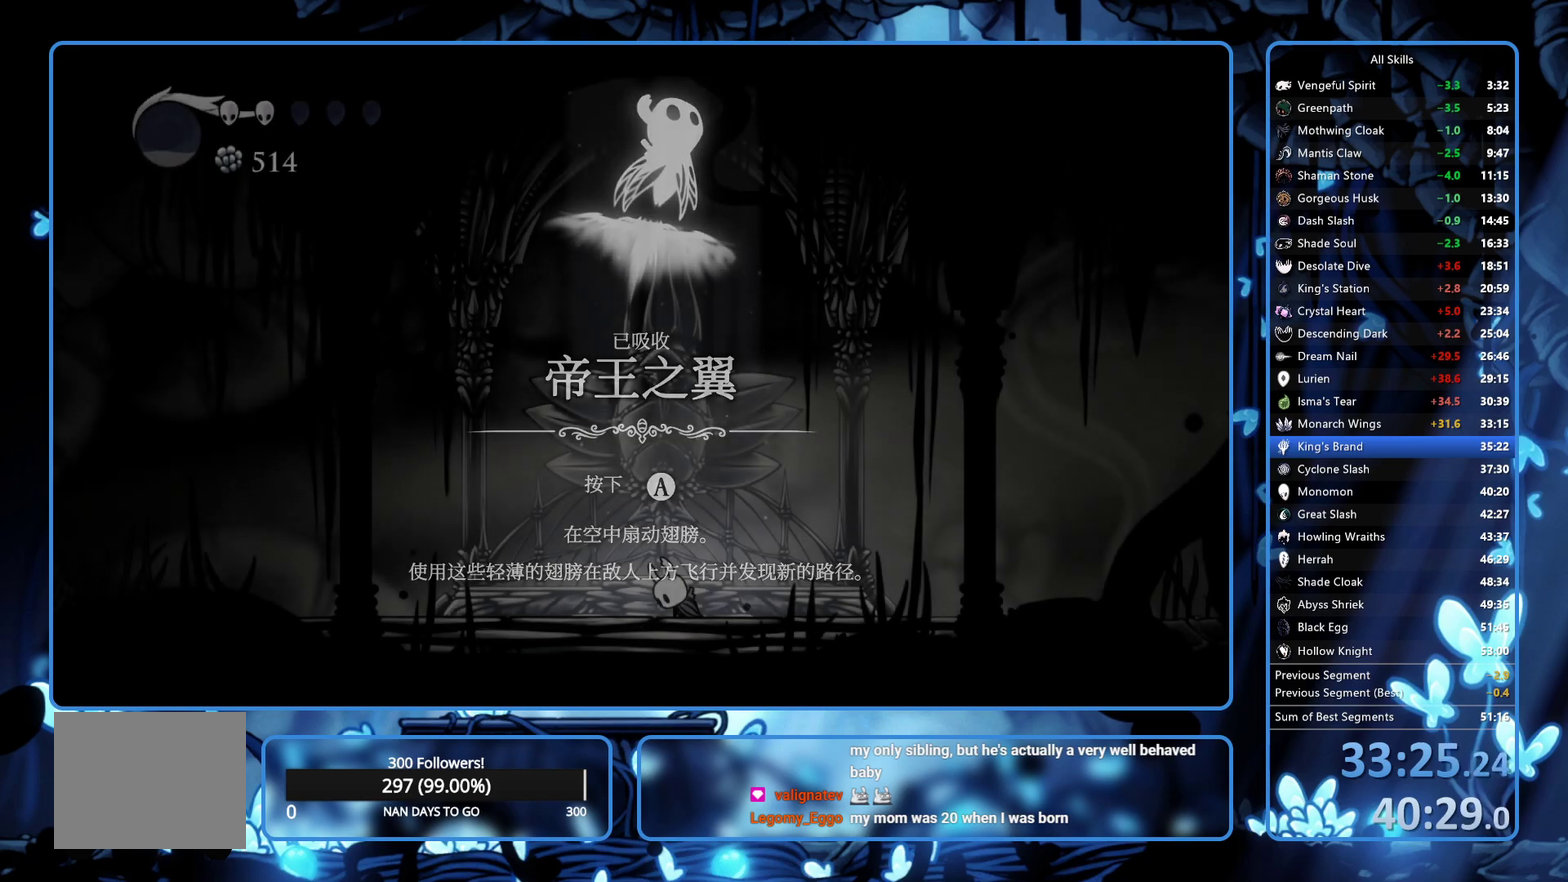
{"buttons": ["START"], "left_stick": "center", "right_stick": "center", "events": [[117, "A", "up"], [117, "X", "up"], [183, "START", "down"], [267, "START", "up"], [333, "START", "down"], [367, "A", "down"], [367, "X", "down"], [383, "START", "up"], [433, "A", "up"], [433, "X", "up"], [467, "START", "down"]]}
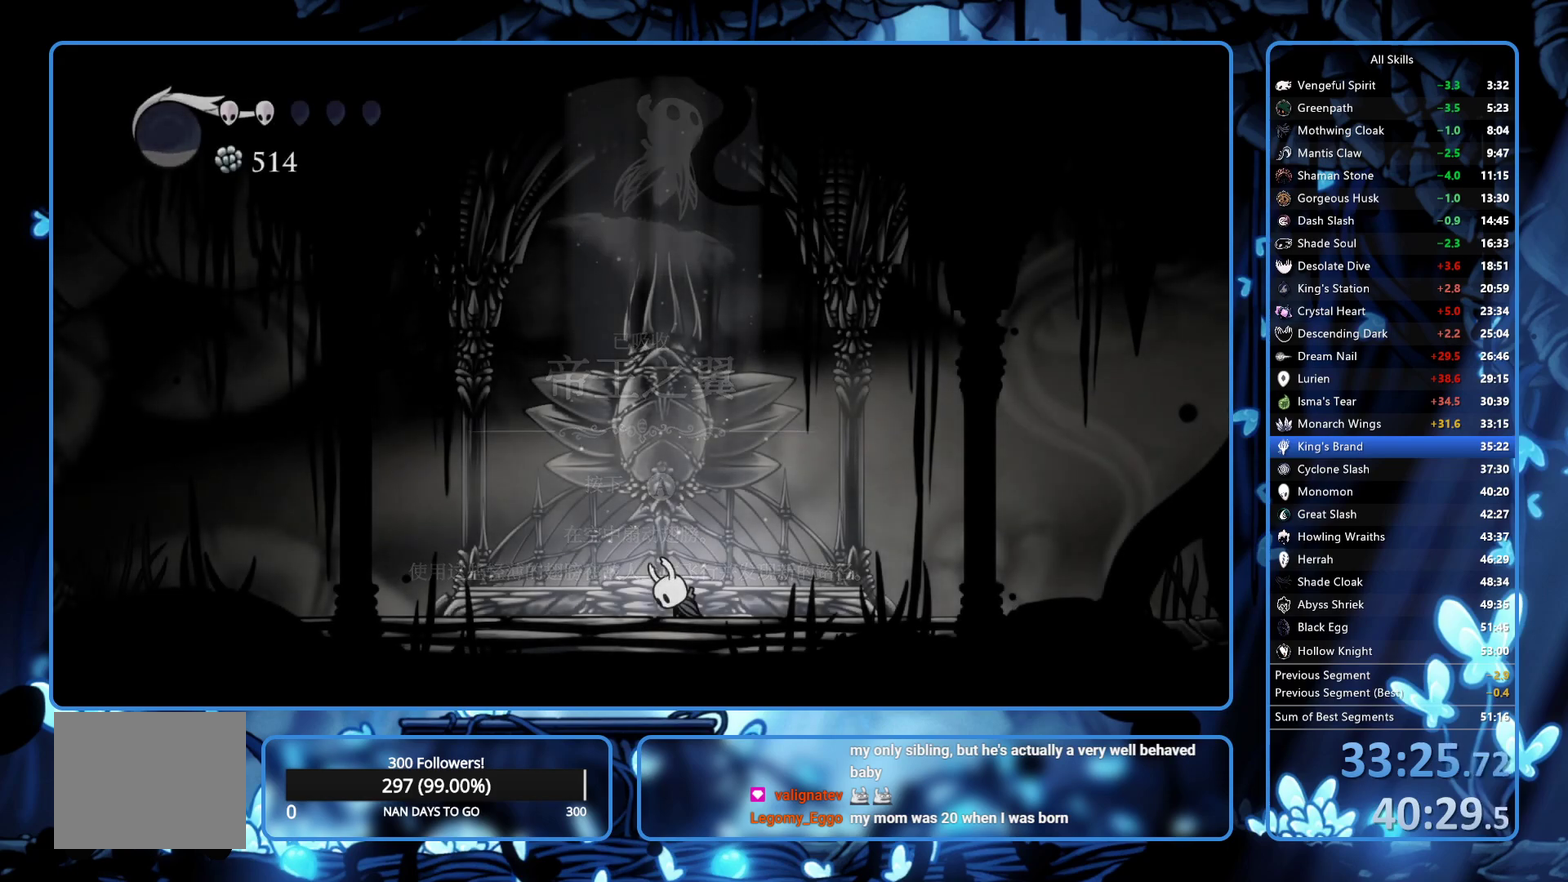
{"buttons": [], "left_stick": "center", "right_stick": "center", "events": [[33, "START", "up"], [167, "A", "down"], [167, "X", "down"], [217, "A", "up"], [217, "X", "up"], [267, "A", "down"], [267, "START", "down"], [433, "A", "up"], [433, "START", "up"]]}